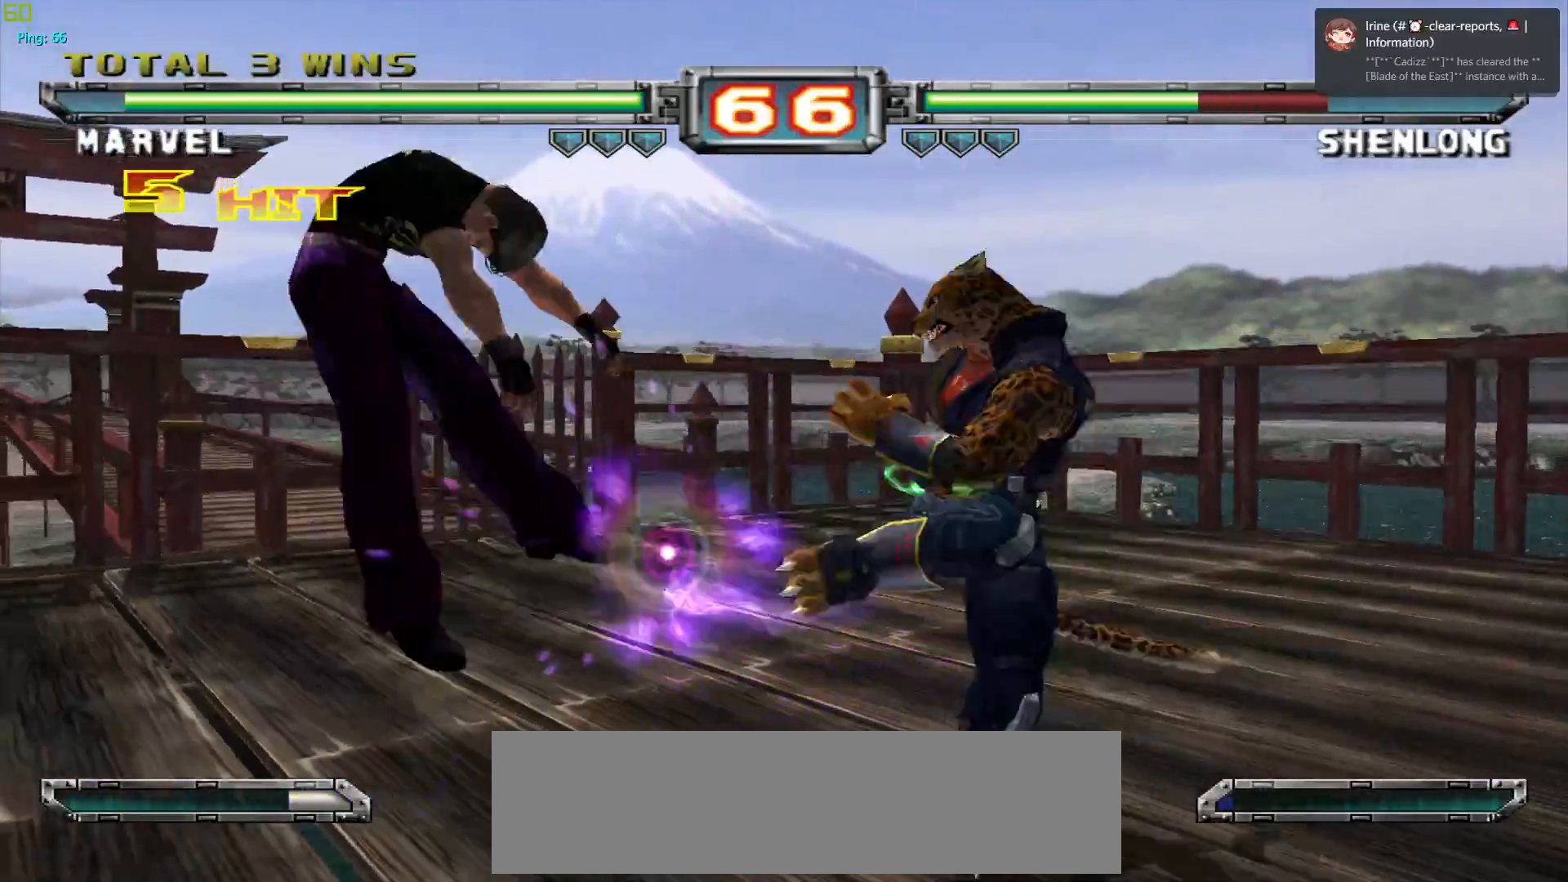
Gameplay with a controller (arcade stick); each line is a JSON object with the inputs held at the frame after it. "events" lists button and stick changes between this image and that frame as [ms after this image, input, new state], when the widget could be followed in between. Not read: L3 R3.
{"buttons": [], "left_stick": "center", "events": [[17, "CROSS", "up"], [100, "R1", "down"], [100, "left_stick", "left"], [167, "left_stick", "center"], [267, "R1", "up"]]}
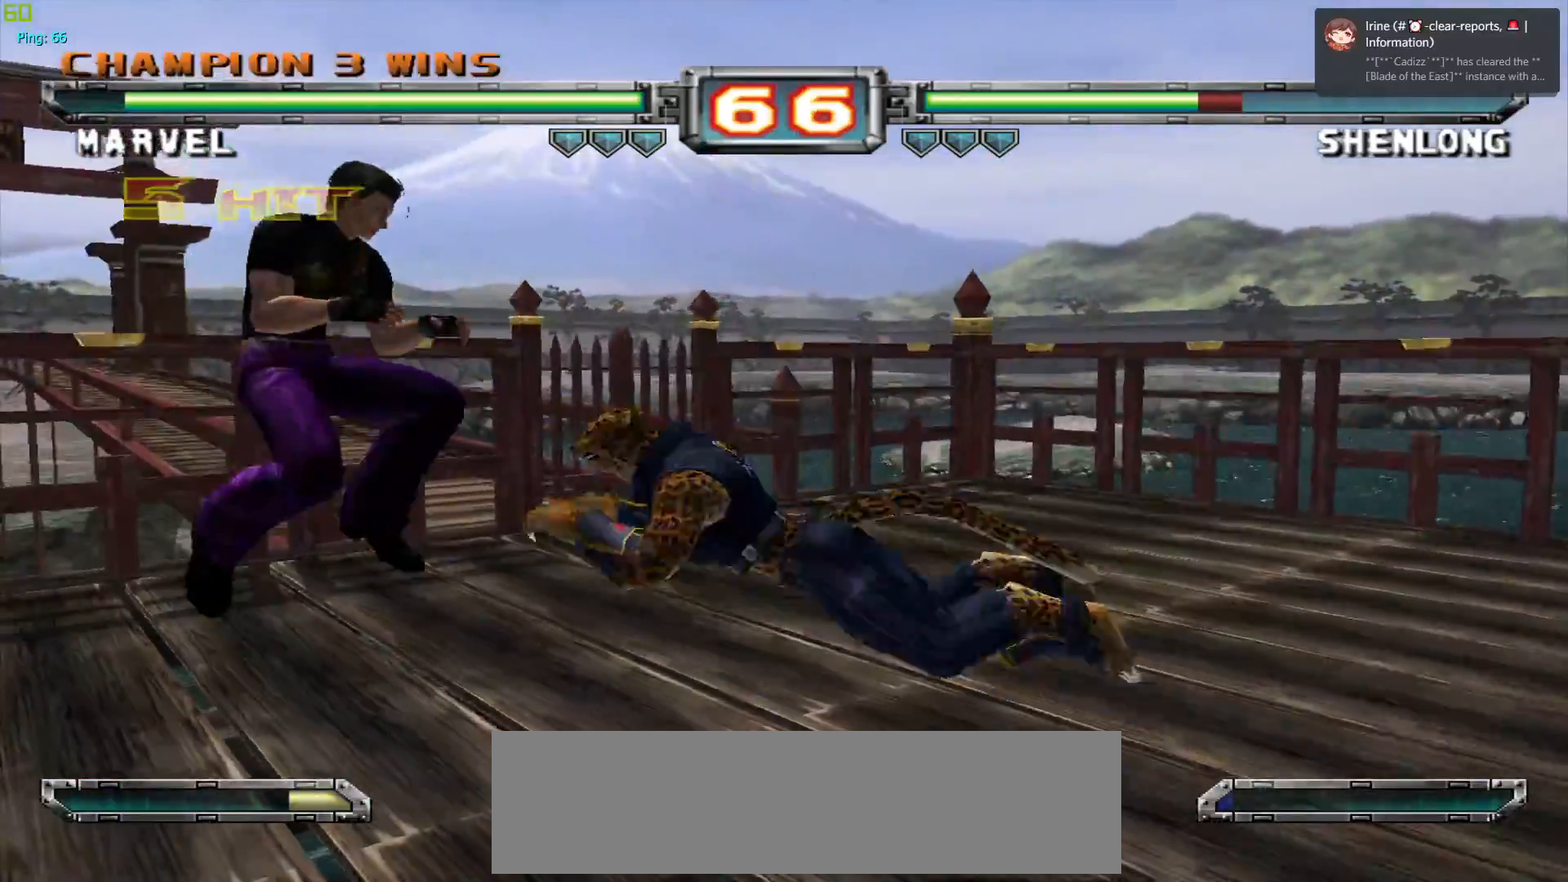
{"buttons": [], "left_stick": "center", "events": [[250, "CROSS", "down"], [383, "CROSS", "up"]]}
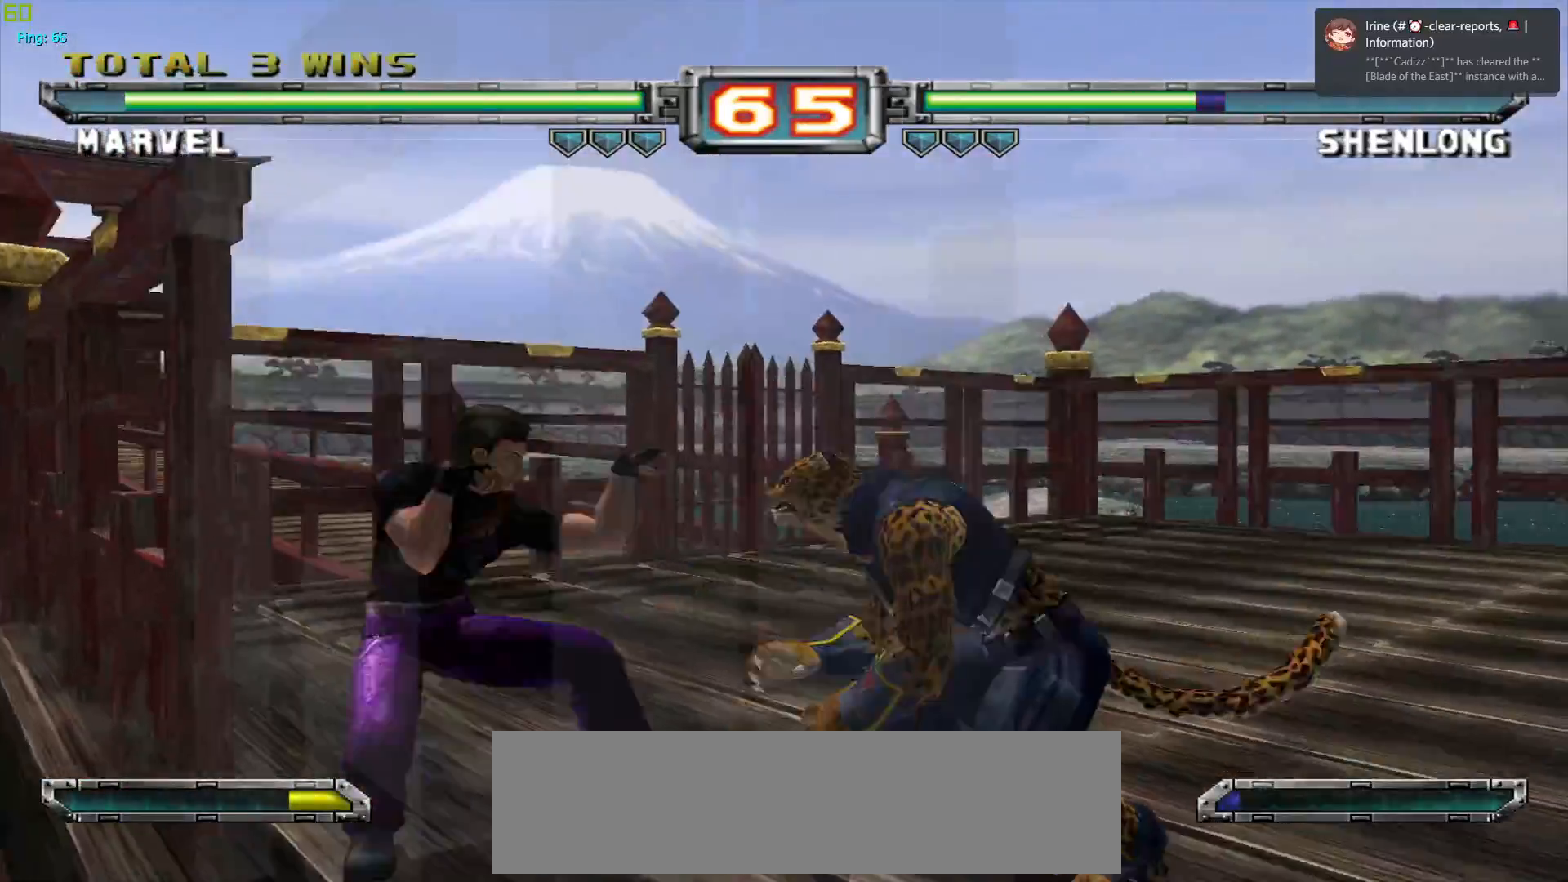
{"buttons": ["SQUARE"], "left_stick": "down", "events": [[33, "left_stick", "down"], [117, "left_stick", "center"], [183, "left_stick", "down"], [417, "SQUARE", "down"]]}
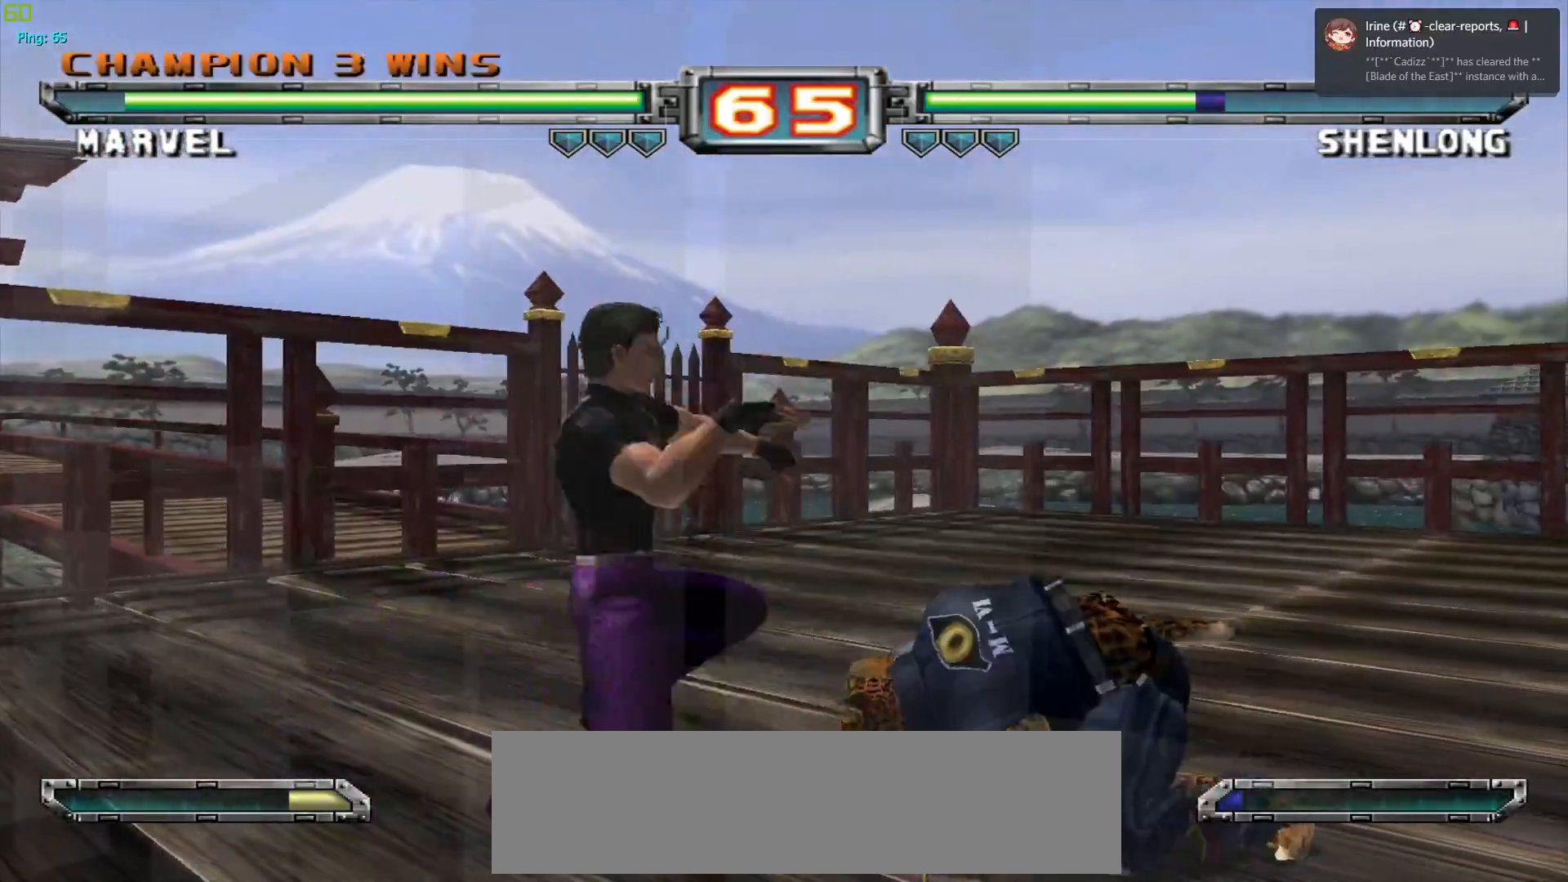
{"buttons": [], "left_stick": "up-left", "events": [[33, "SQUARE", "up"], [133, "left_stick", "center"], [383, "left_stick", "up-left"]]}
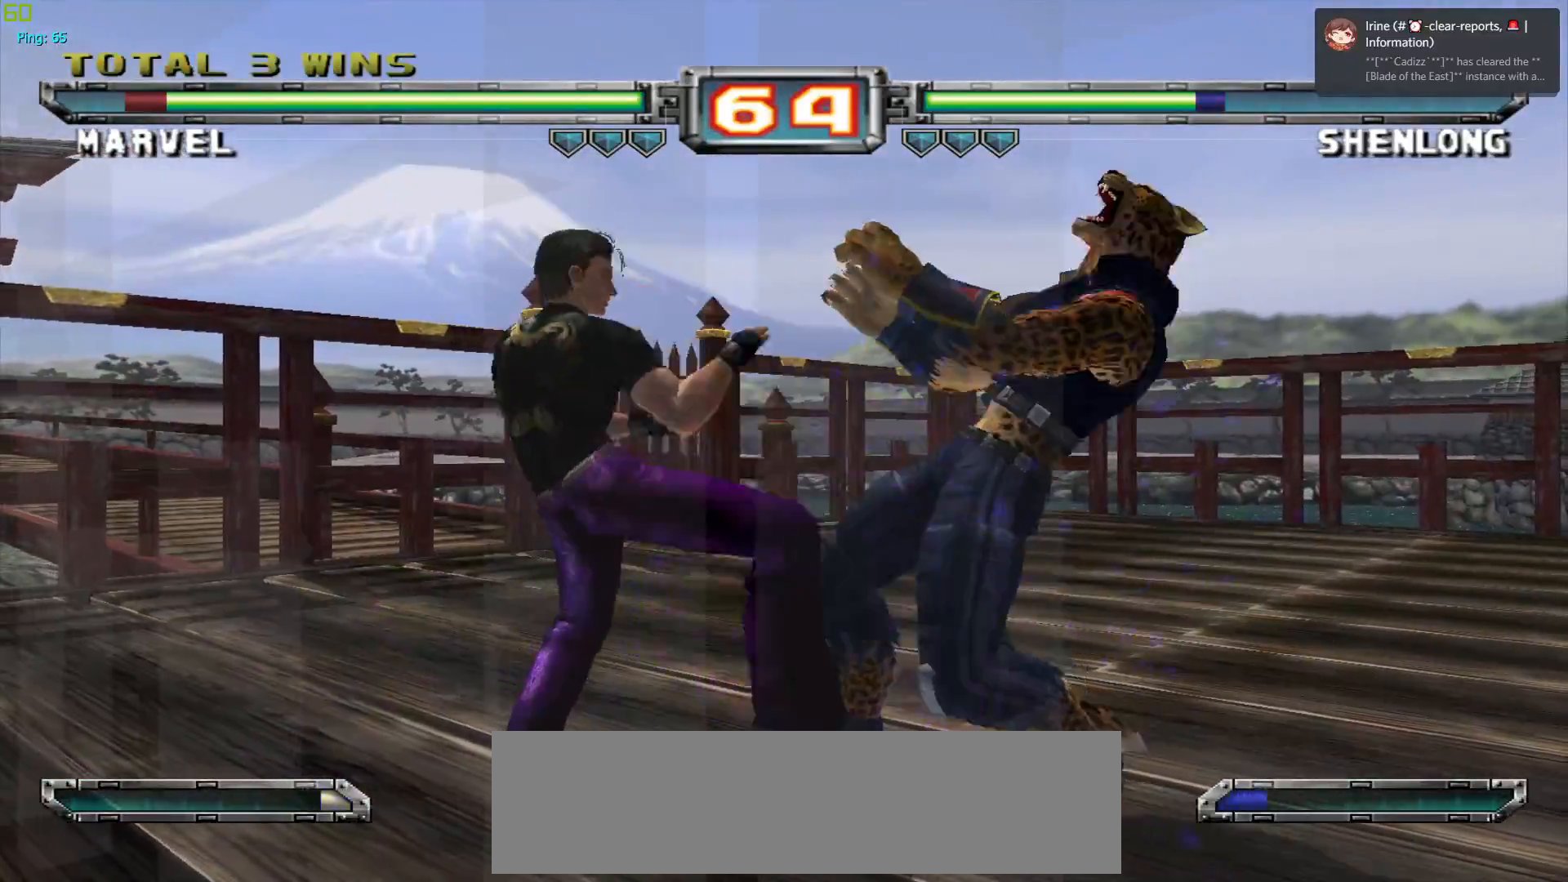
{"buttons": ["TRIANGLE"], "left_stick": "center", "events": [[33, "left_stick", "center"], [200, "left_stick", "up"], [350, "left_stick", "center"], [483, "TRIANGLE", "down"]]}
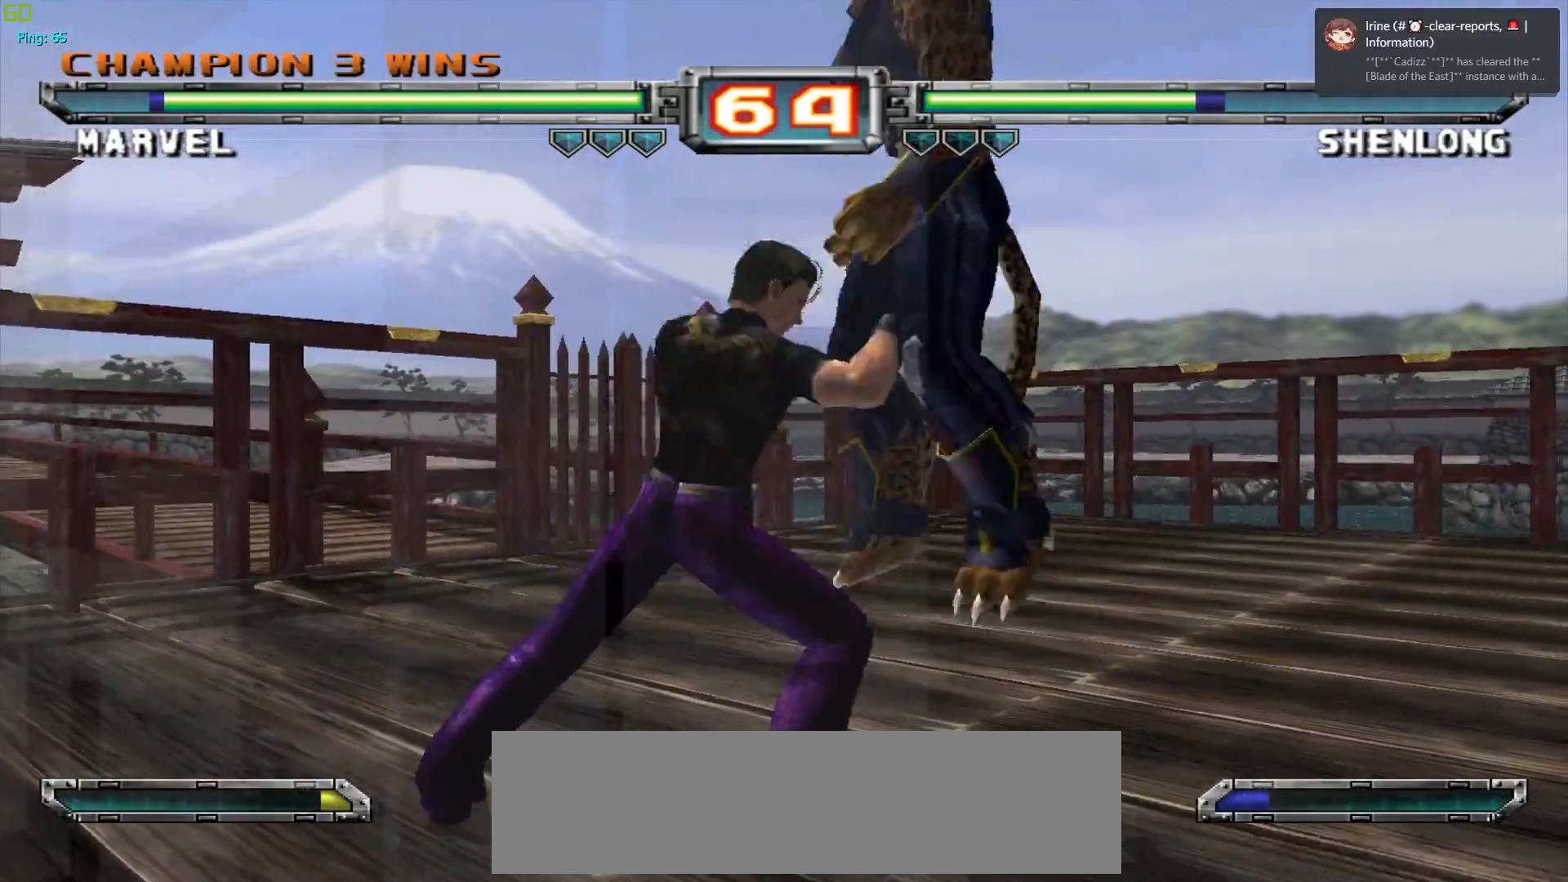
{"buttons": [], "left_stick": "center", "events": [[83, "TRIANGLE", "up"], [100, "left_stick", "left"], [217, "R1", "down"], [300, "left_stick", "center"], [317, "R1", "up"]]}
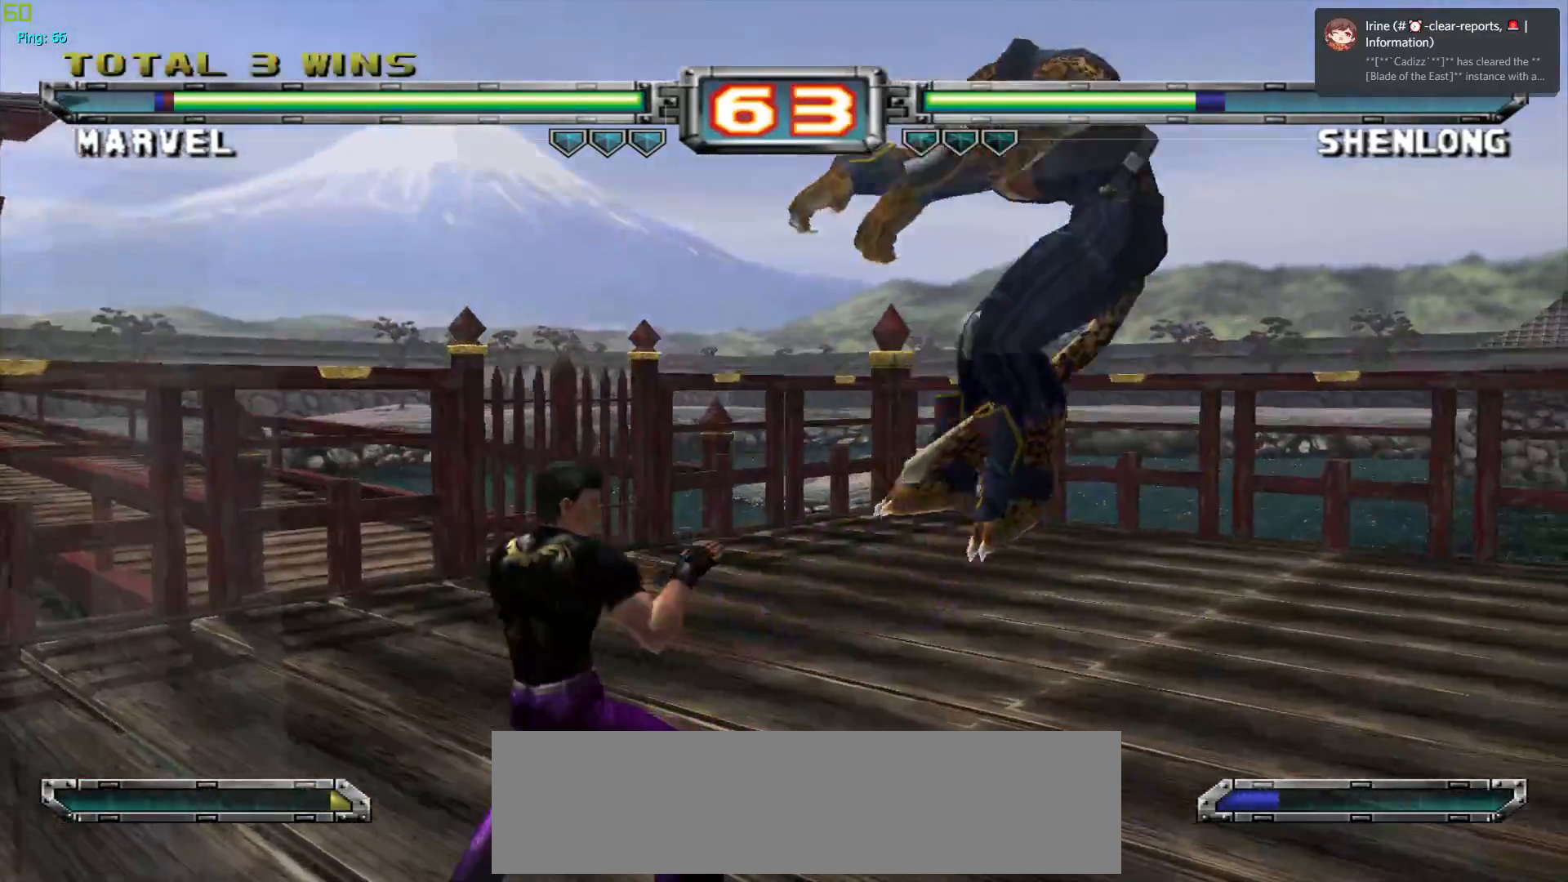
{"buttons": [], "left_stick": "center", "events": [[17, "left_stick", "up"], [50, "CROSS", "down"], [167, "CROSS", "up"], [167, "left_stick", "center"], [400, "TRIANGLE", "down"], [500, "TRIANGLE", "up"]]}
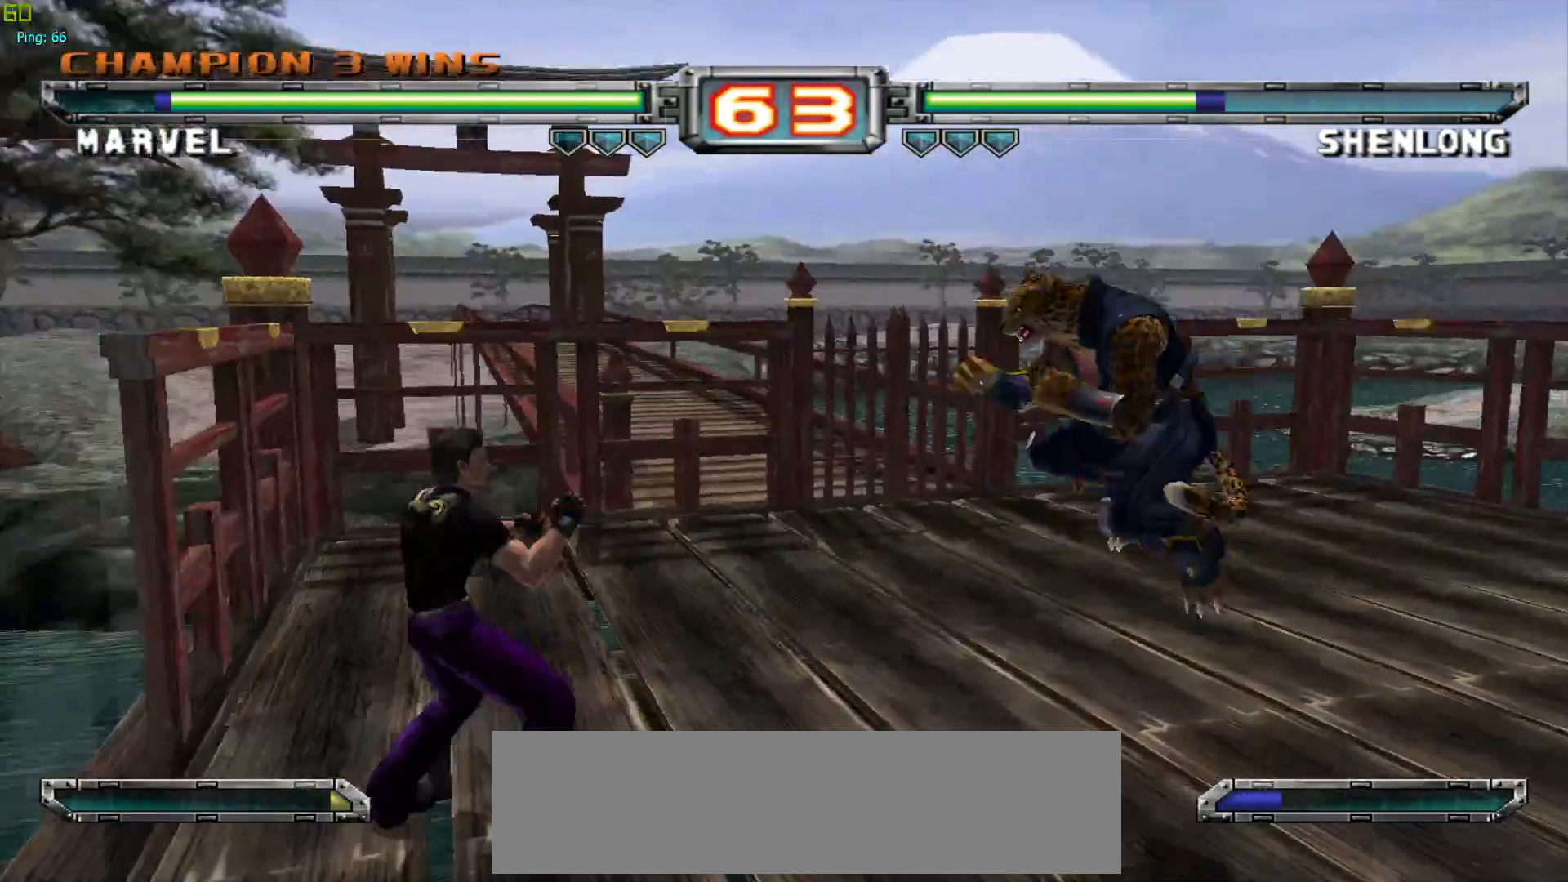
{"buttons": [], "left_stick": "center", "events": [[183, "left_stick", "down"], [283, "left_stick", "right"], [300, "TRIANGLE", "down"], [367, "left_stick", "center"], [383, "TRIANGLE", "up"]]}
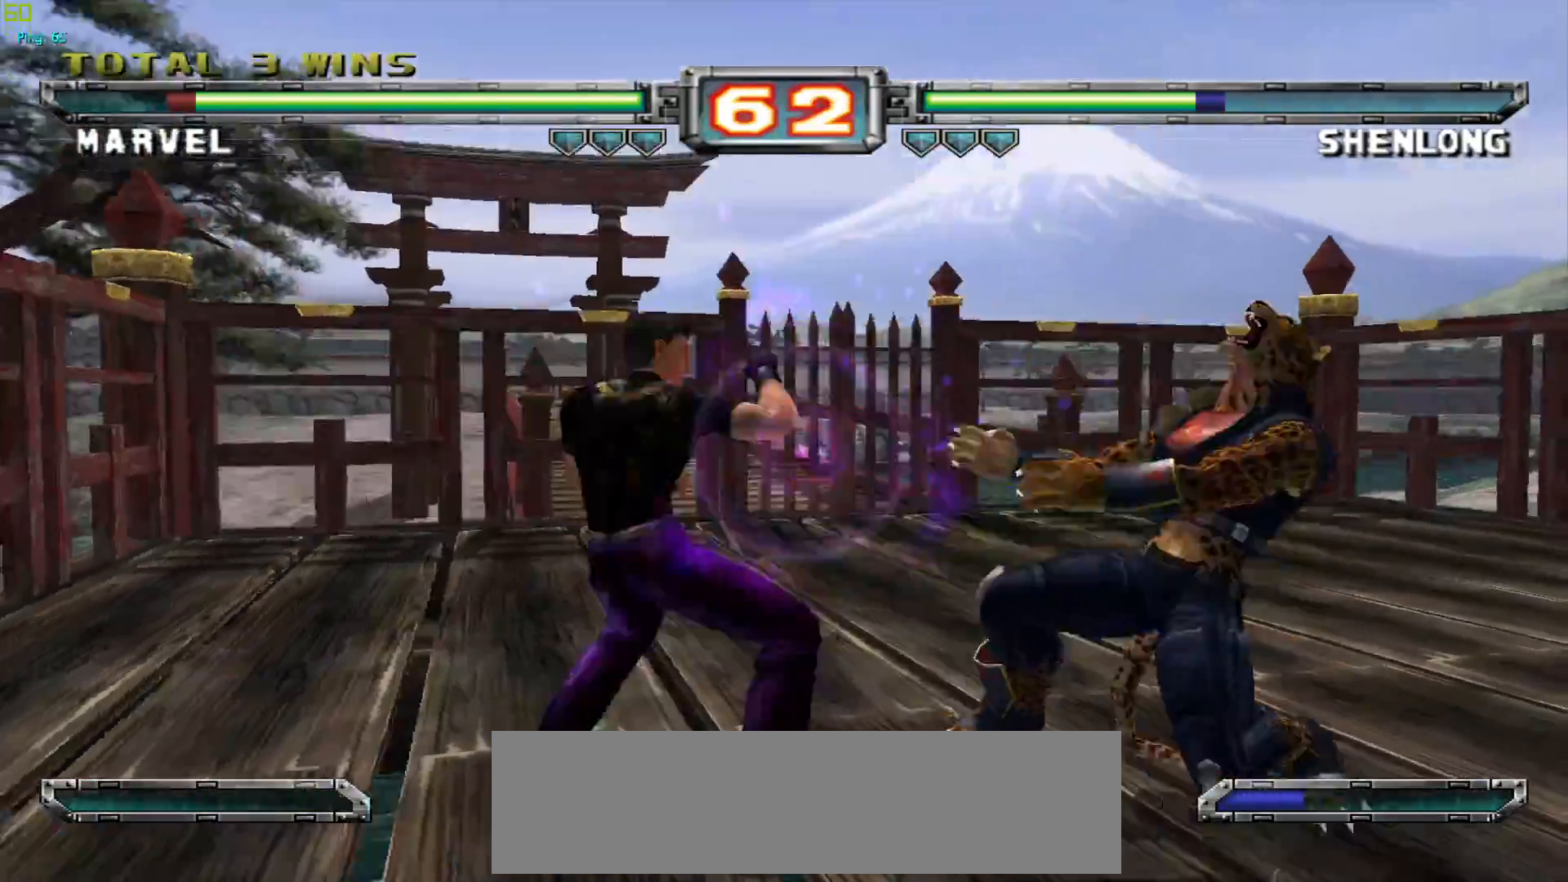
{"buttons": [], "left_stick": "center", "events": [[300, "CROSS", "down"], [417, "CROSS", "up"]]}
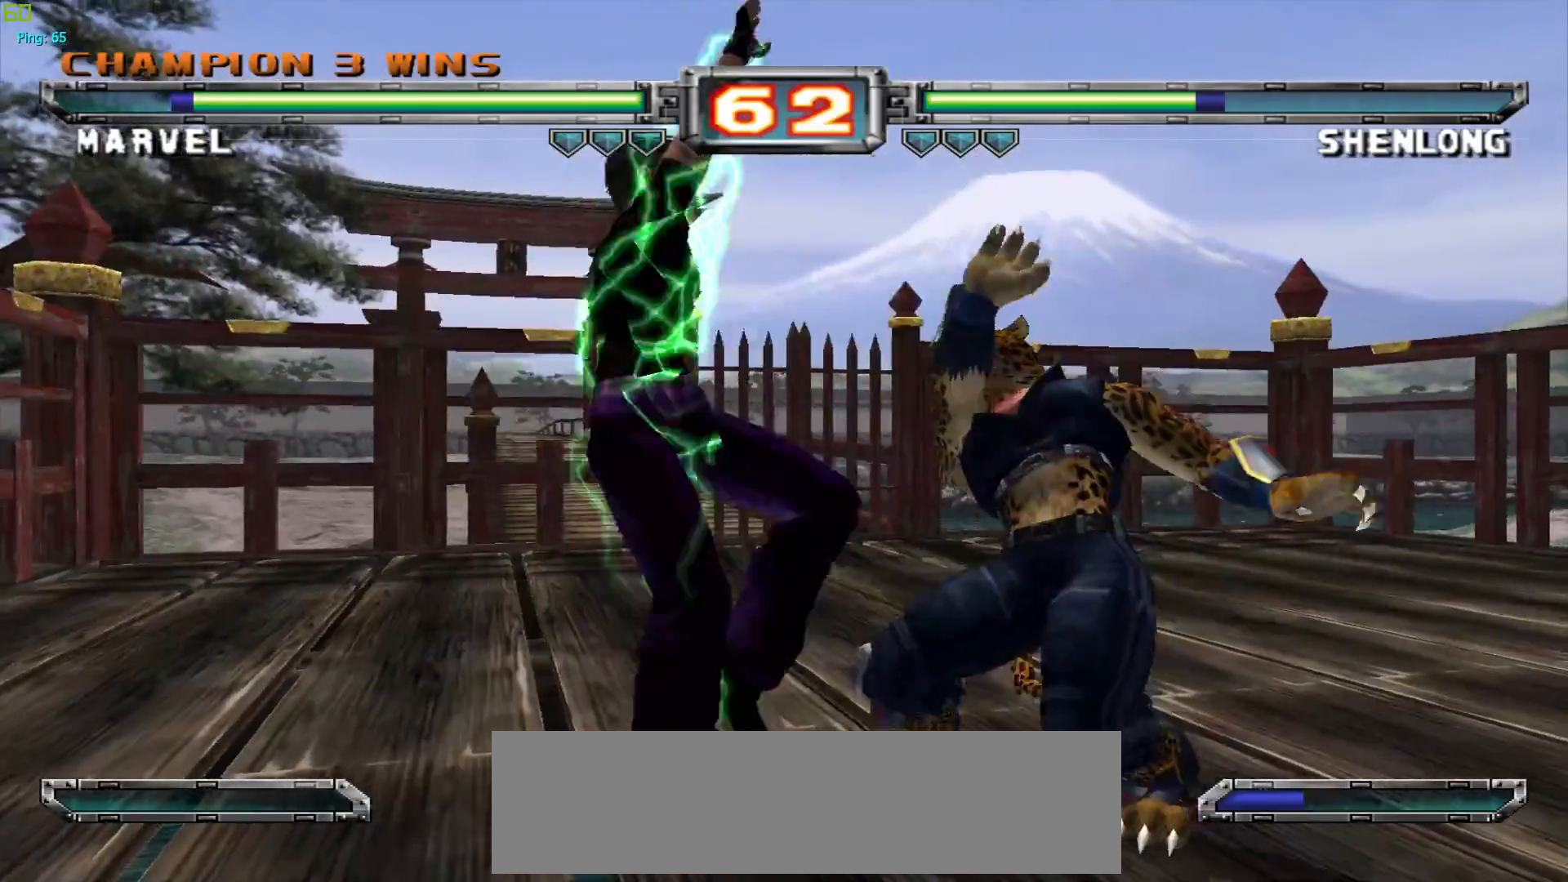
{"buttons": [], "left_stick": "center", "events": [[333, "CROSS", "down"], [433, "CROSS", "up"]]}
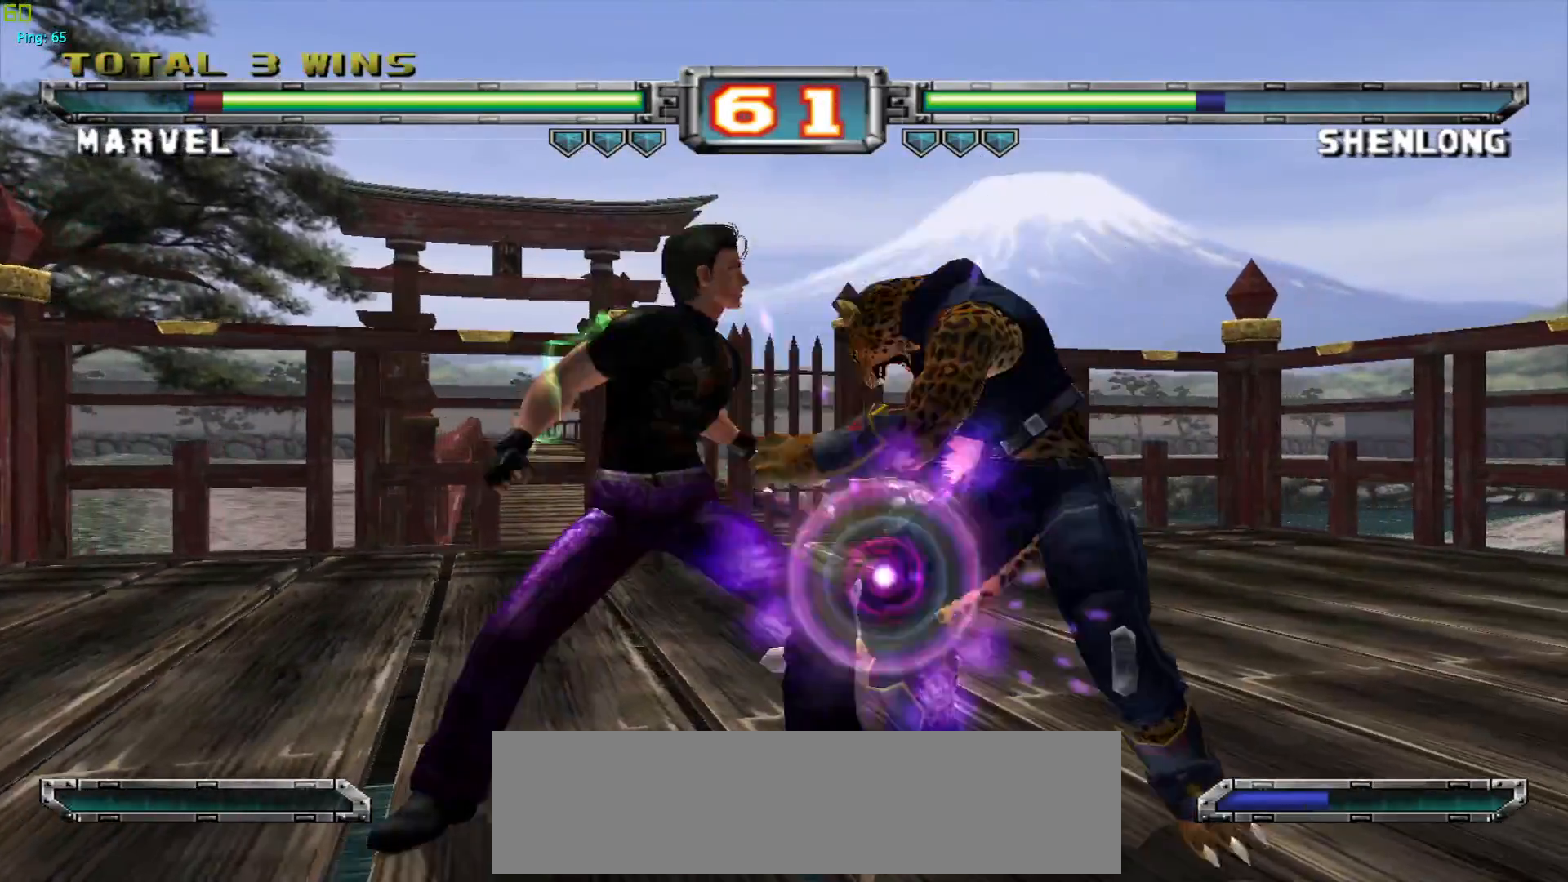
{"buttons": [], "left_stick": "left", "events": [[333, "CROSS", "down"], [417, "CROSS", "up"], [500, "left_stick", "left"]]}
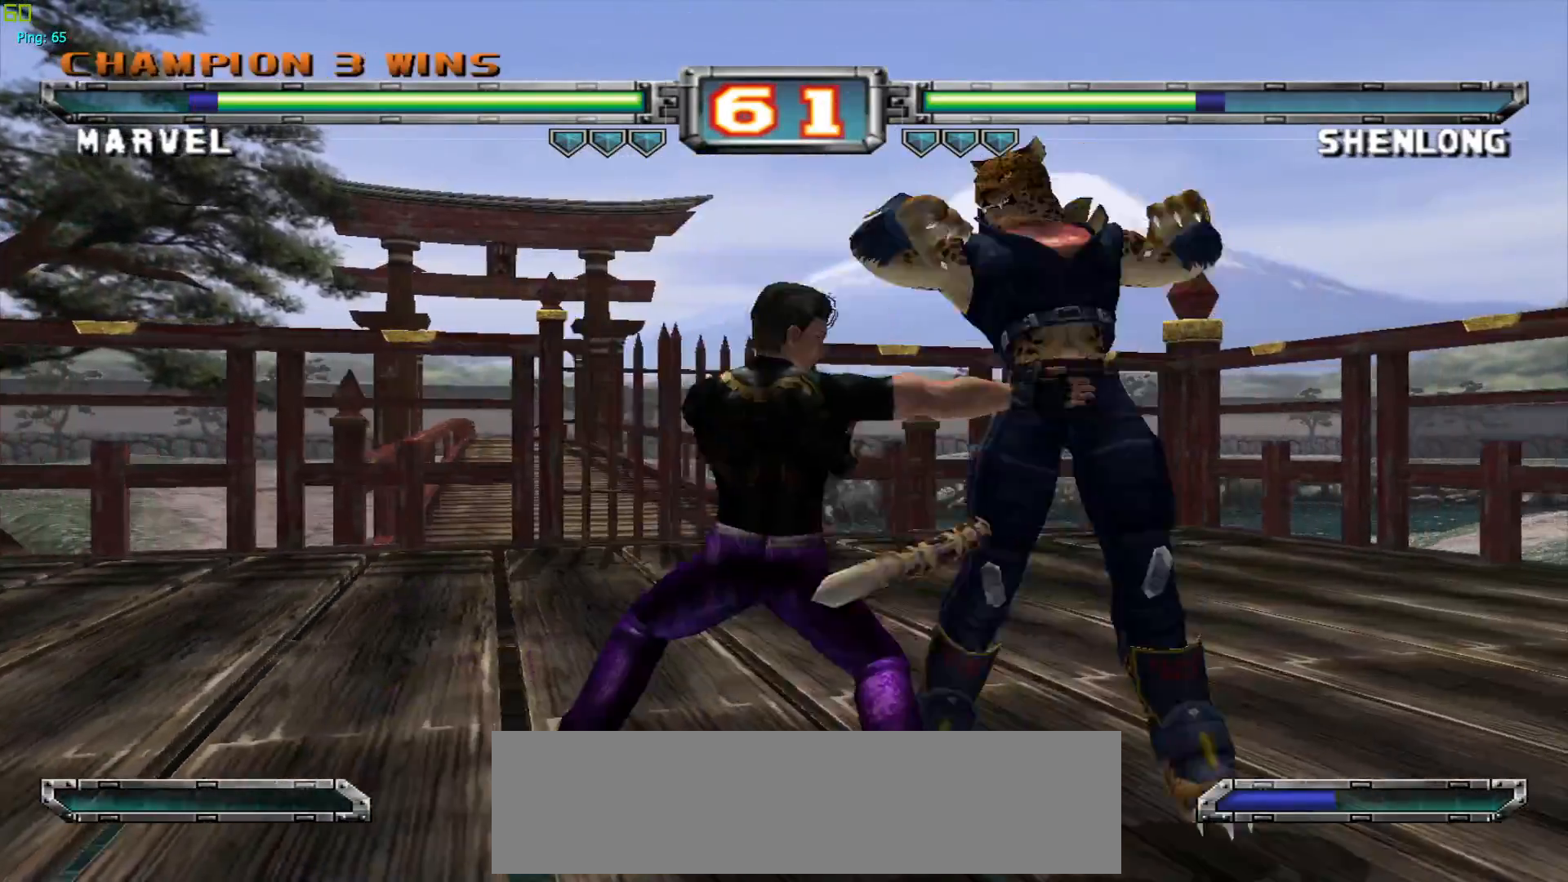
{"buttons": [], "left_stick": "center", "events": [[83, "left_stick", "right"], [150, "SQUARE", "down"], [200, "left_stick", "center"], [250, "SQUARE", "up"]]}
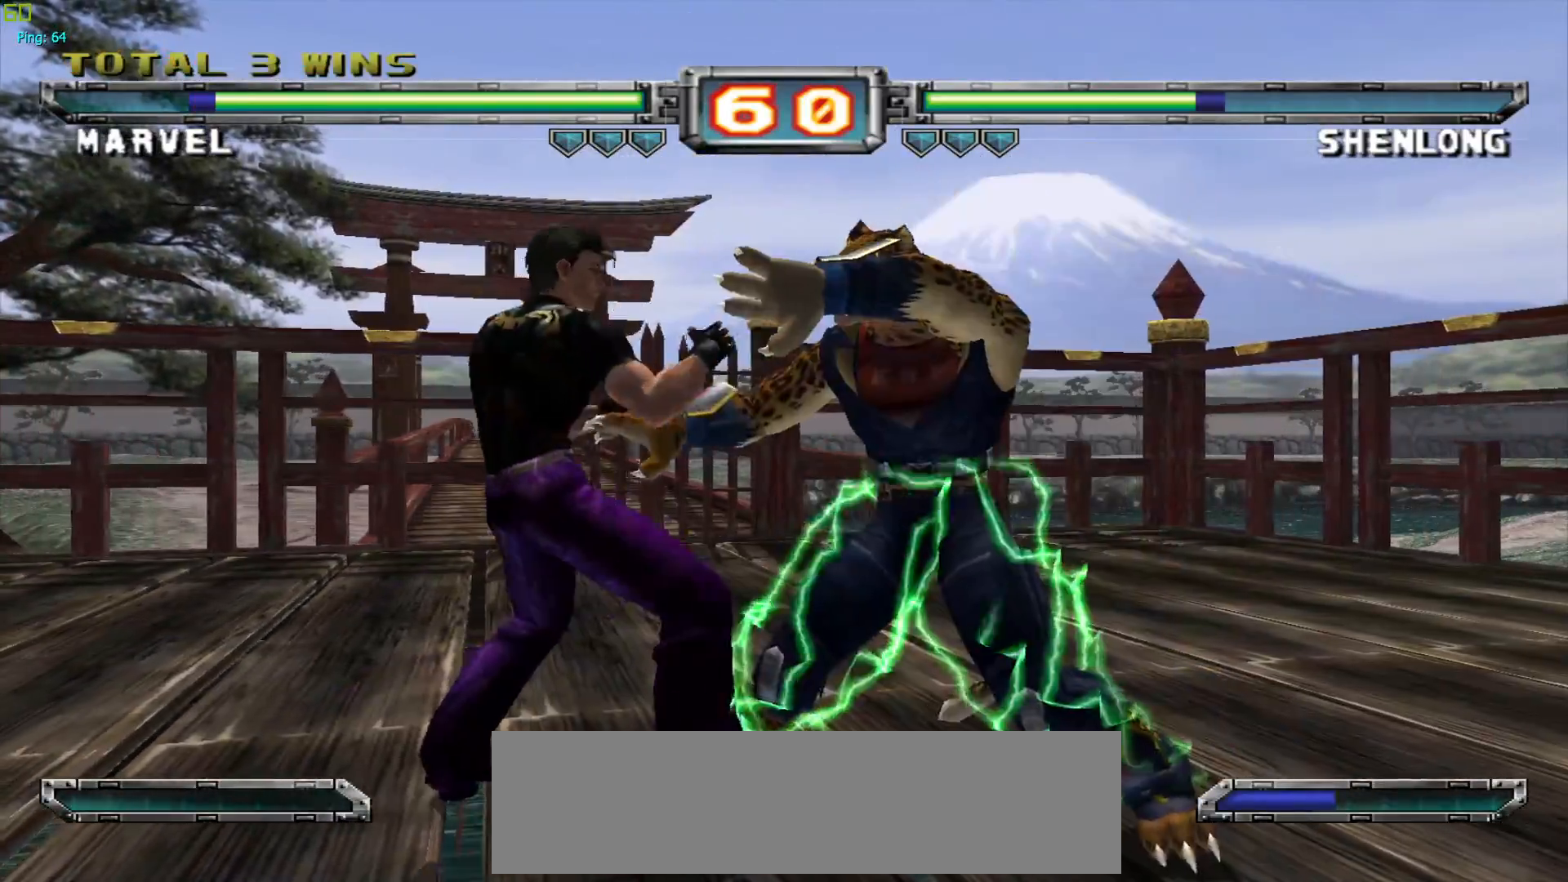
{"buttons": [], "left_stick": "down-right", "events": [[117, "CROSS", "down"], [133, "SQUARE", "down"], [150, "left_stick", "down-right"], [183, "SQUARE", "up"], [267, "CROSS", "up"], [383, "CROSS", "down"], [383, "SQUARE", "down"], [450, "SQUARE", "up"], [500, "CROSS", "up"]]}
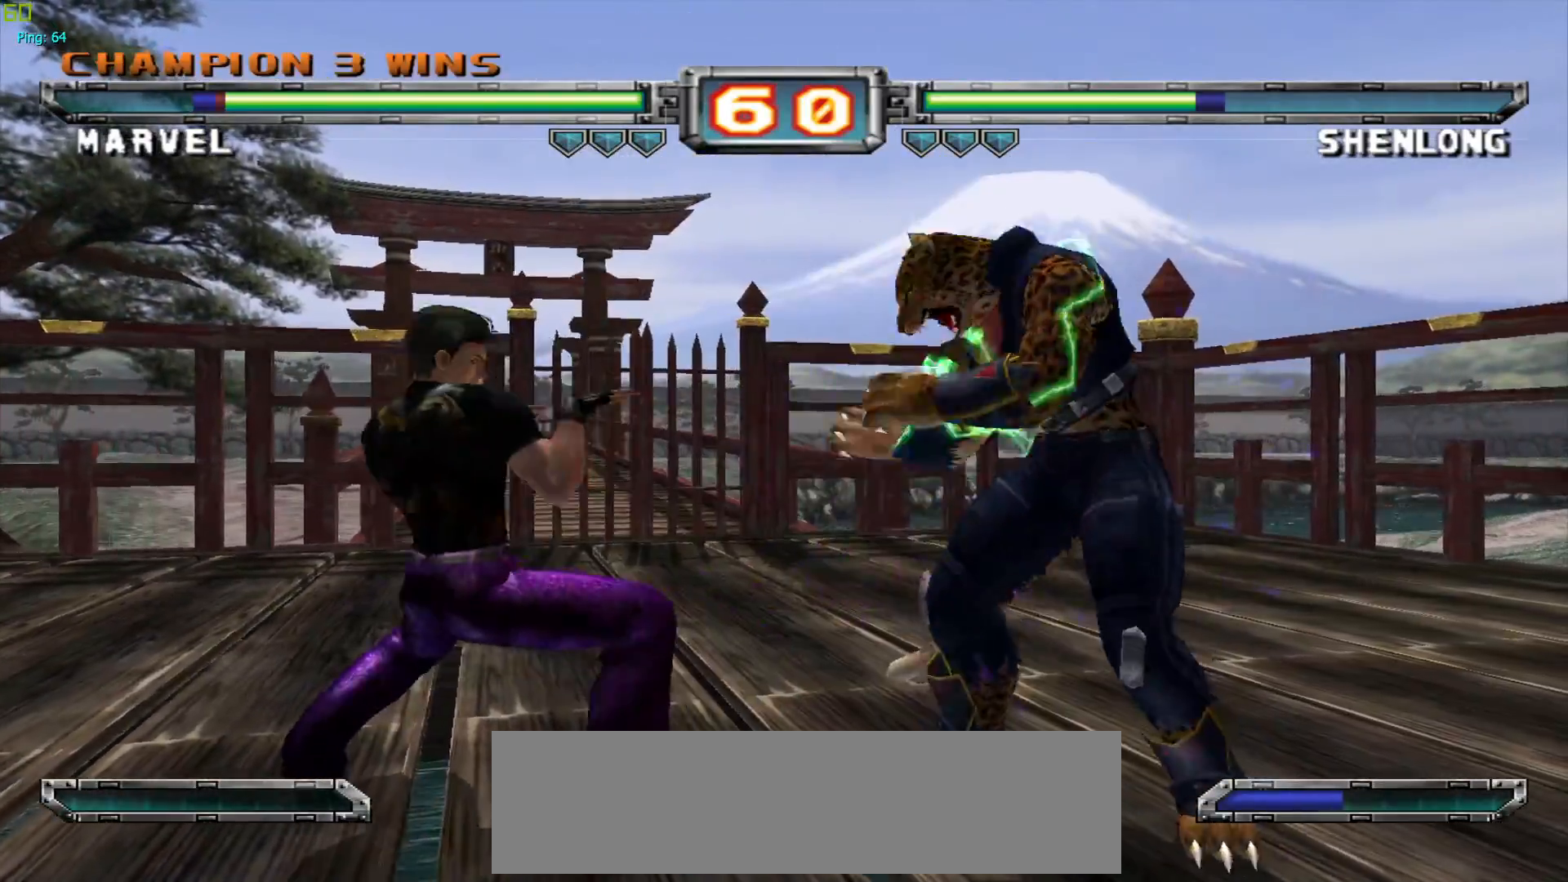
{"buttons": [], "left_stick": "center", "events": [[33, "left_stick", "center"], [117, "left_stick", "up"], [300, "left_stick", "center"]]}
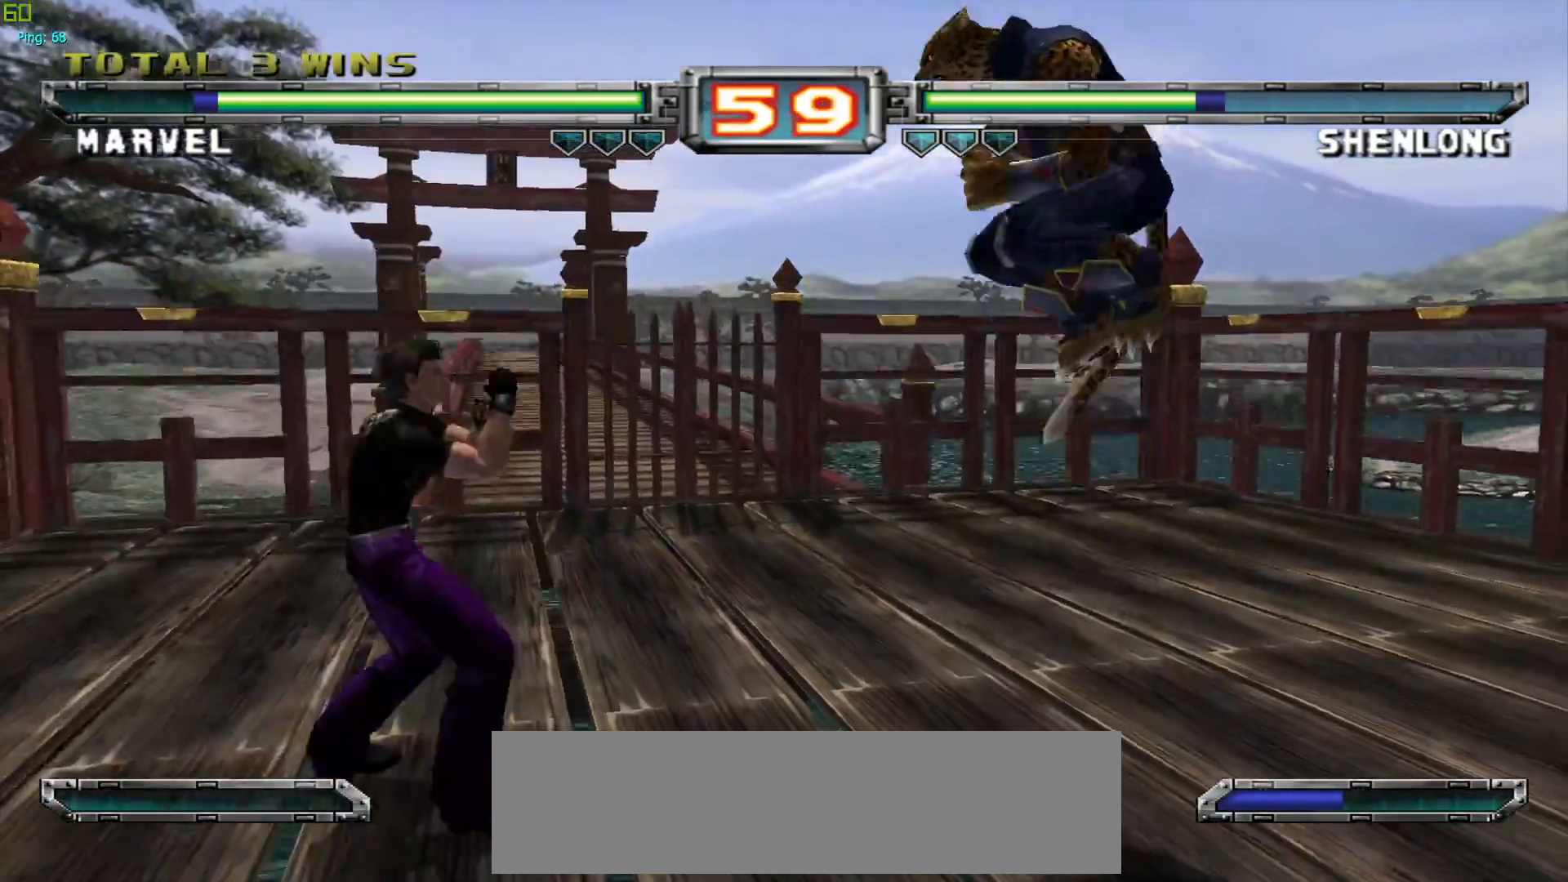
{"buttons": ["TRIANGLE"], "left_stick": "center", "events": [[100, "TRIANGLE", "down"], [200, "TRIANGLE", "up"], [283, "left_stick", "down"], [400, "left_stick", "right"], [433, "TRIANGLE", "down"], [467, "left_stick", "center"]]}
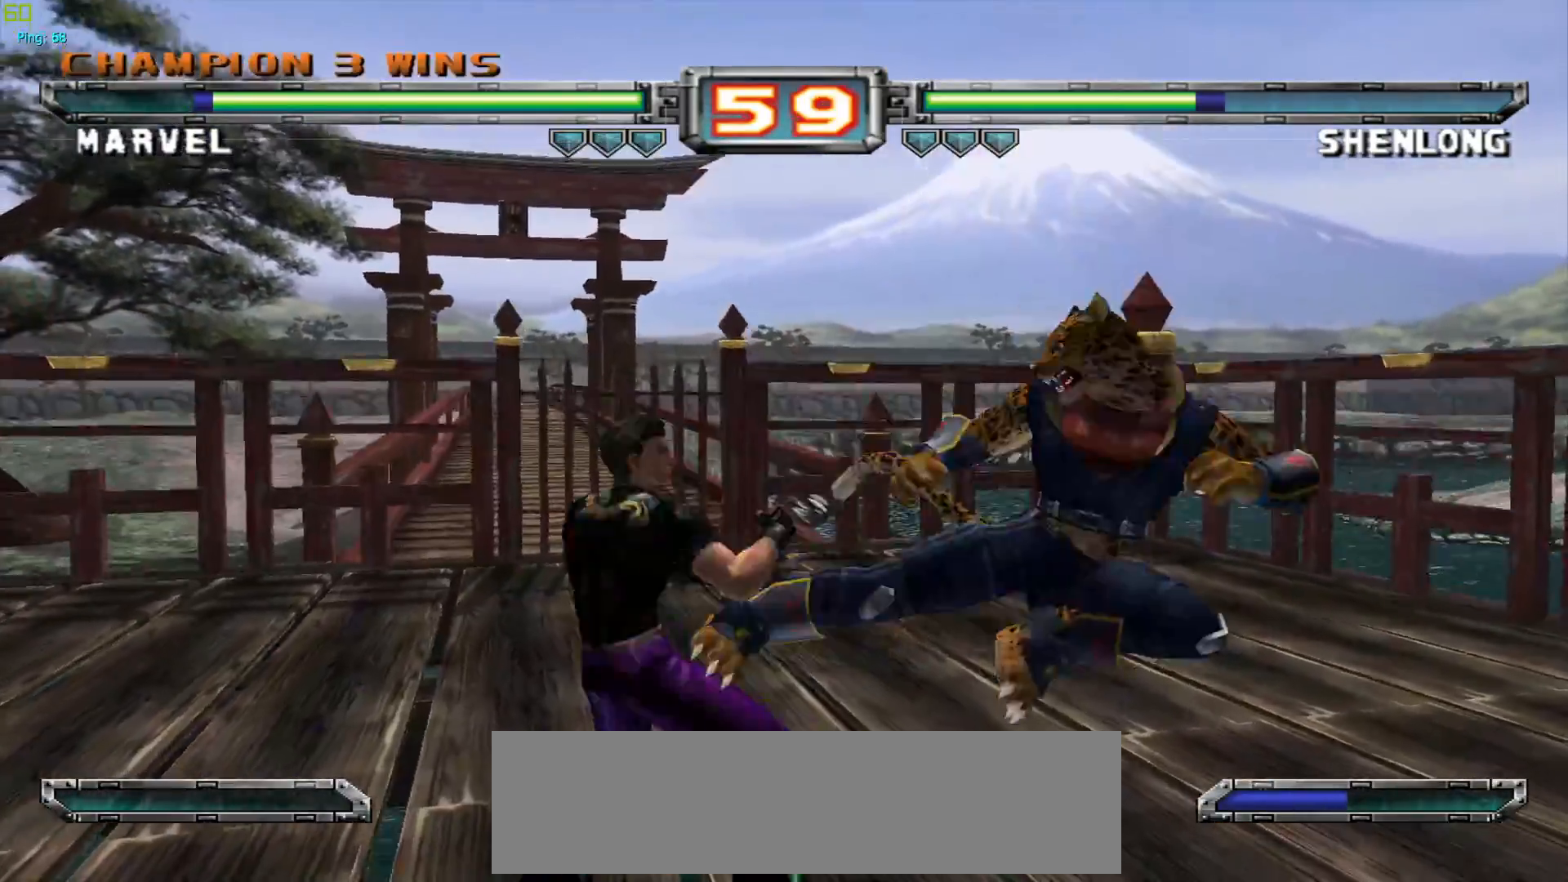
{"buttons": [], "left_stick": "center", "events": [[17, "TRIANGLE", "up"]]}
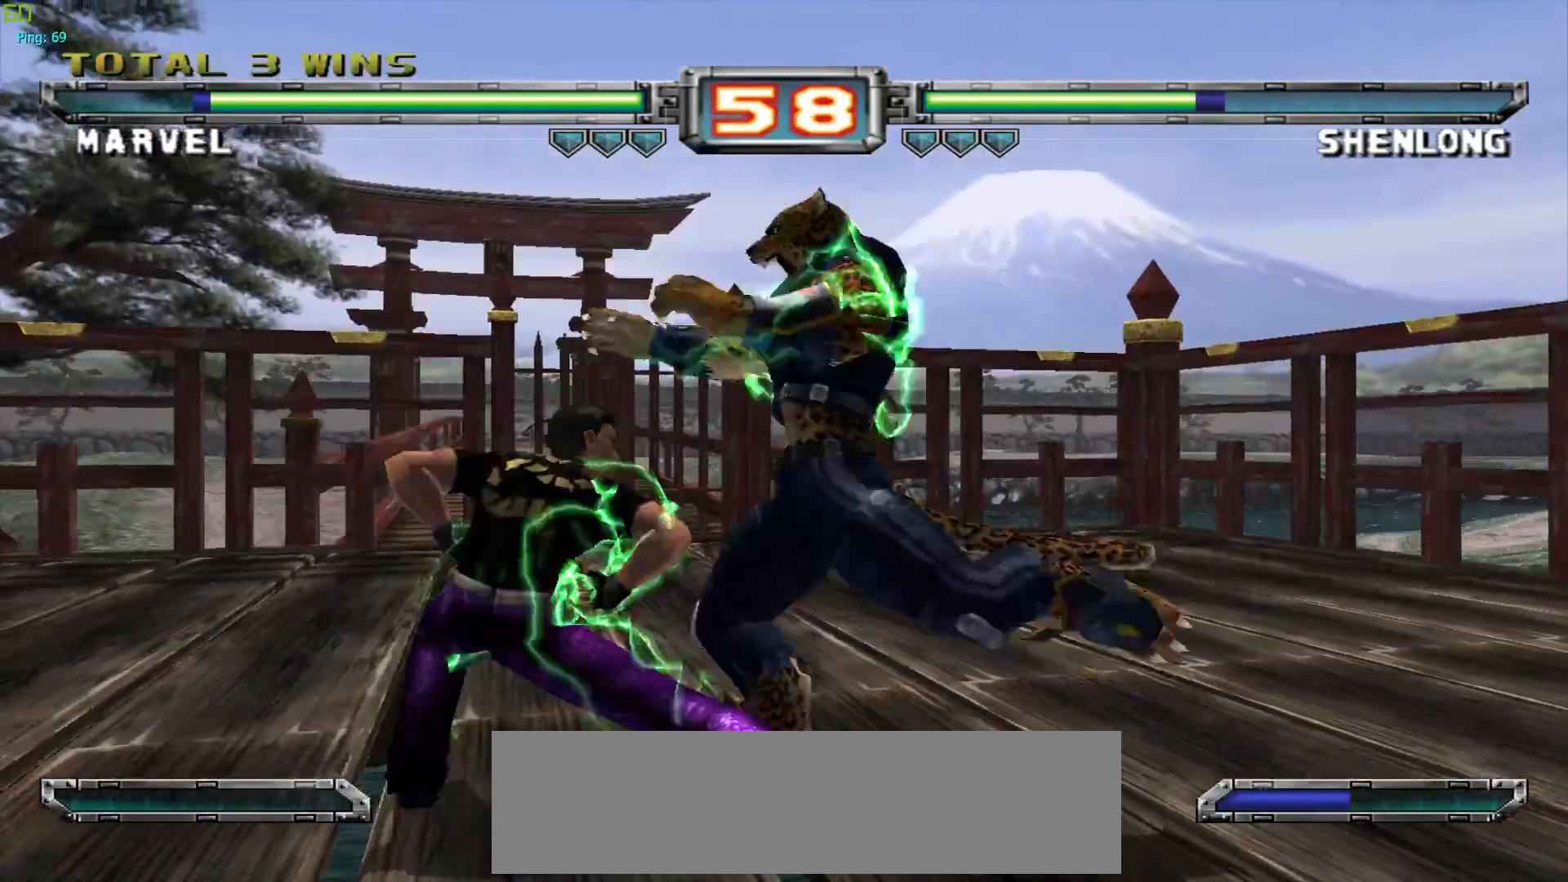
{"buttons": [], "left_stick": "center", "events": []}
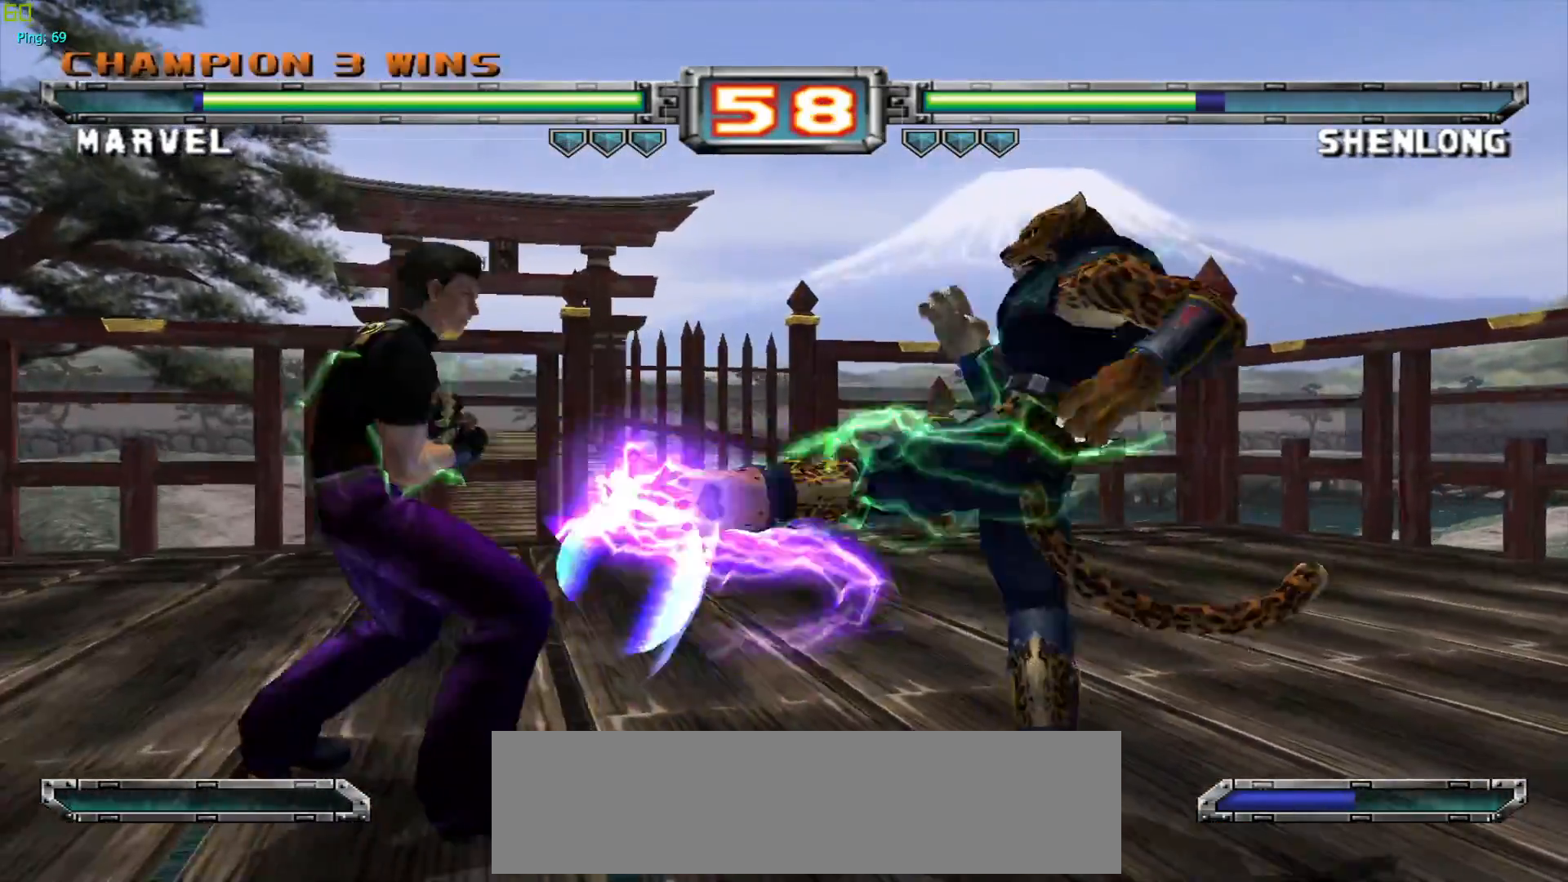
{"buttons": [], "left_stick": "up", "events": [[167, "CROSS", "down"], [250, "CROSS", "up"], [300, "left_stick", "up"]]}
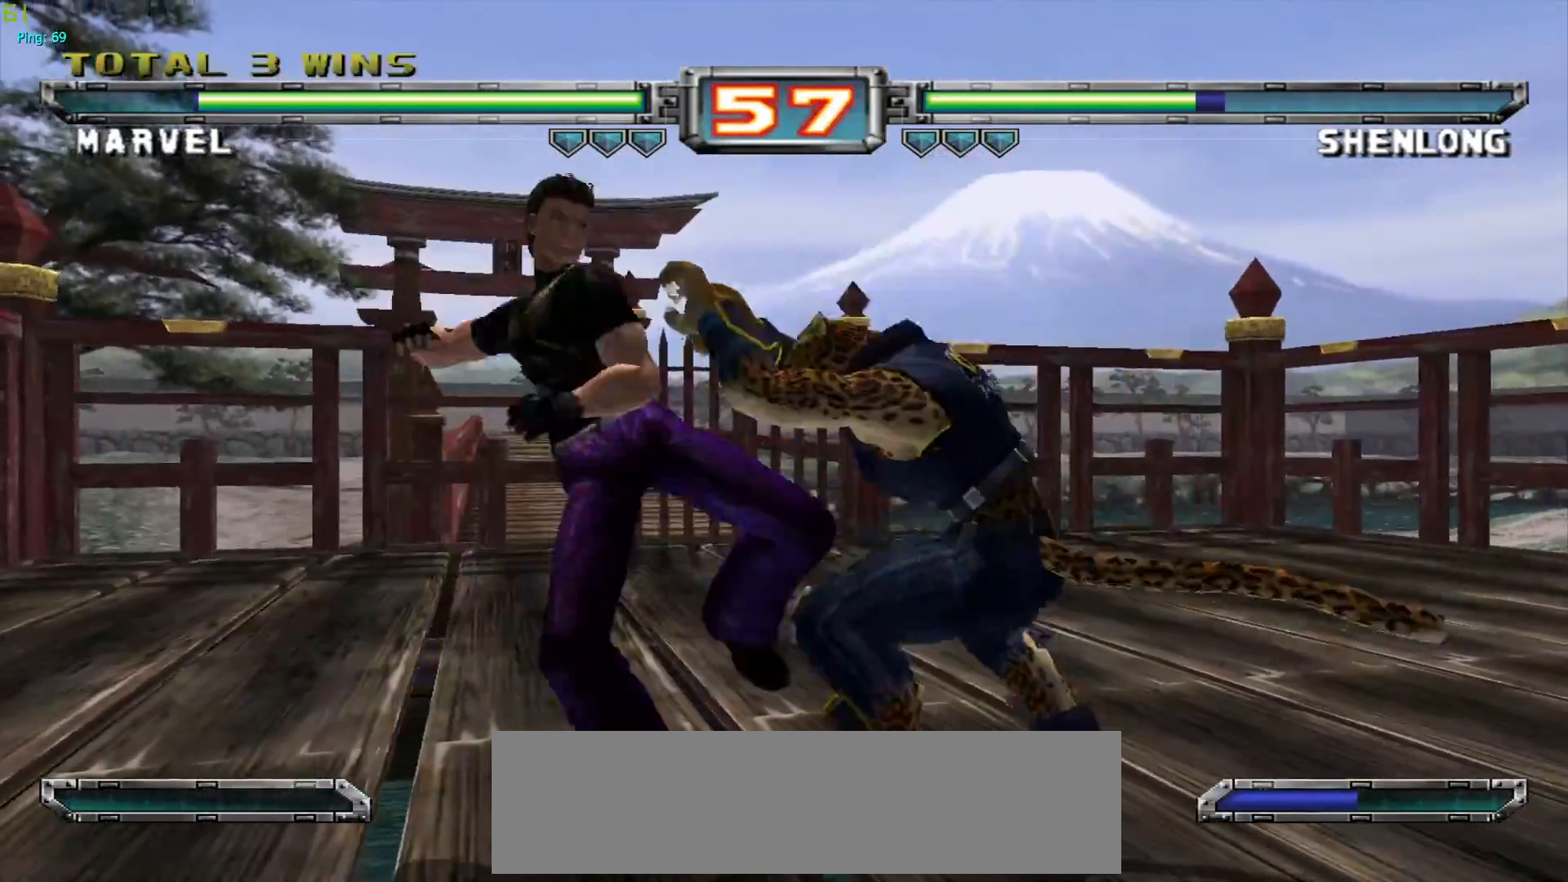
{"buttons": [], "left_stick": "center", "events": [[33, "left_stick", "center"], [383, "TRIANGLE", "down"], [467, "TRIANGLE", "up"]]}
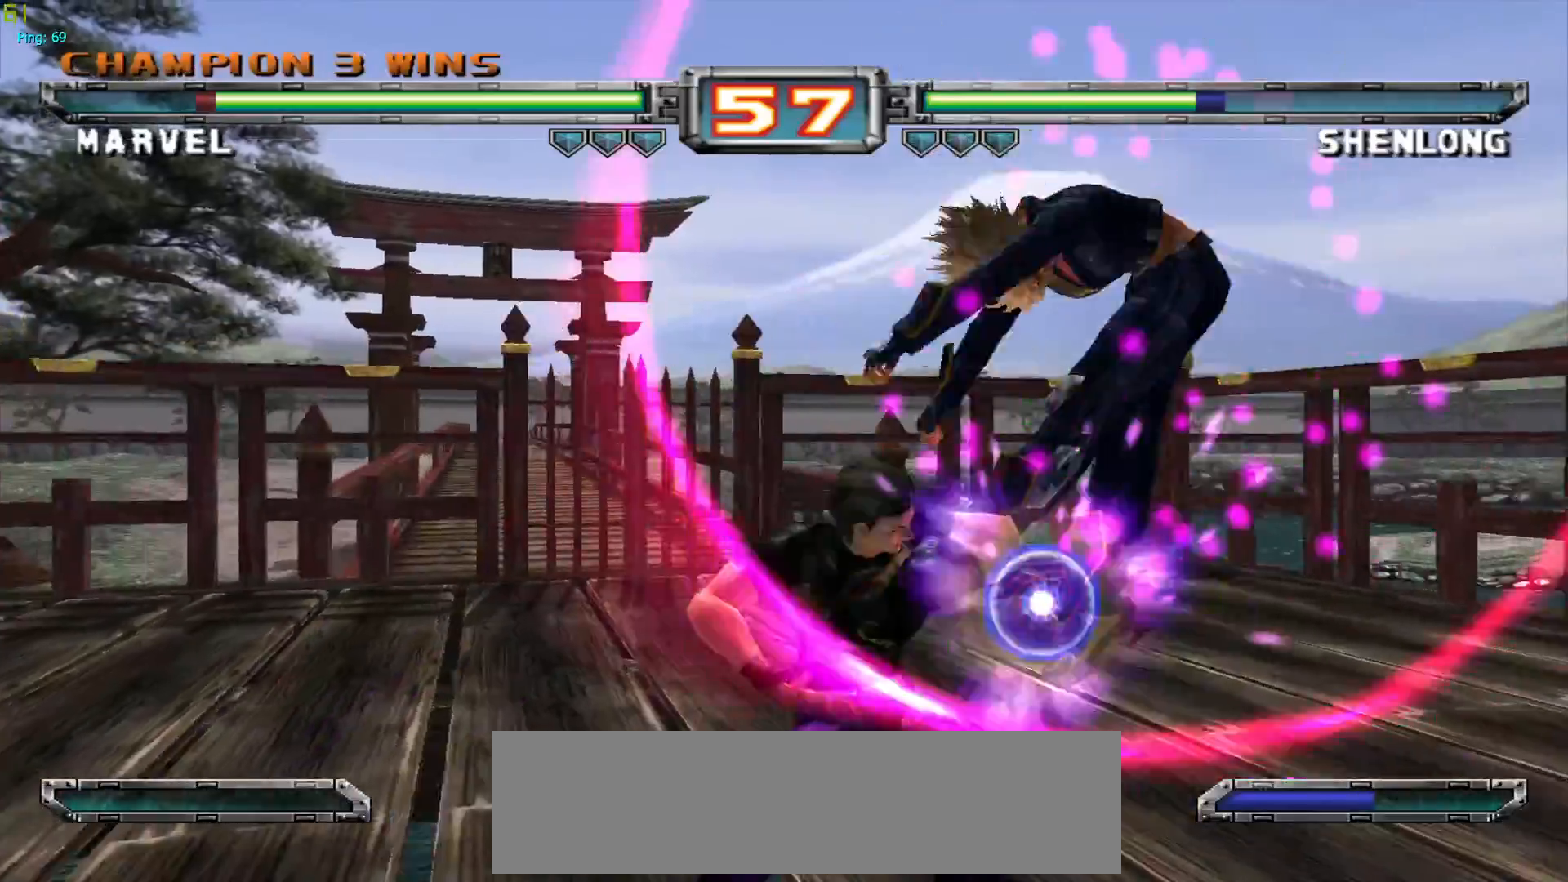
{"buttons": [], "left_stick": "center", "events": [[267, "left_stick", "up"], [300, "CROSS", "down"], [400, "CROSS", "up"], [417, "left_stick", "center"]]}
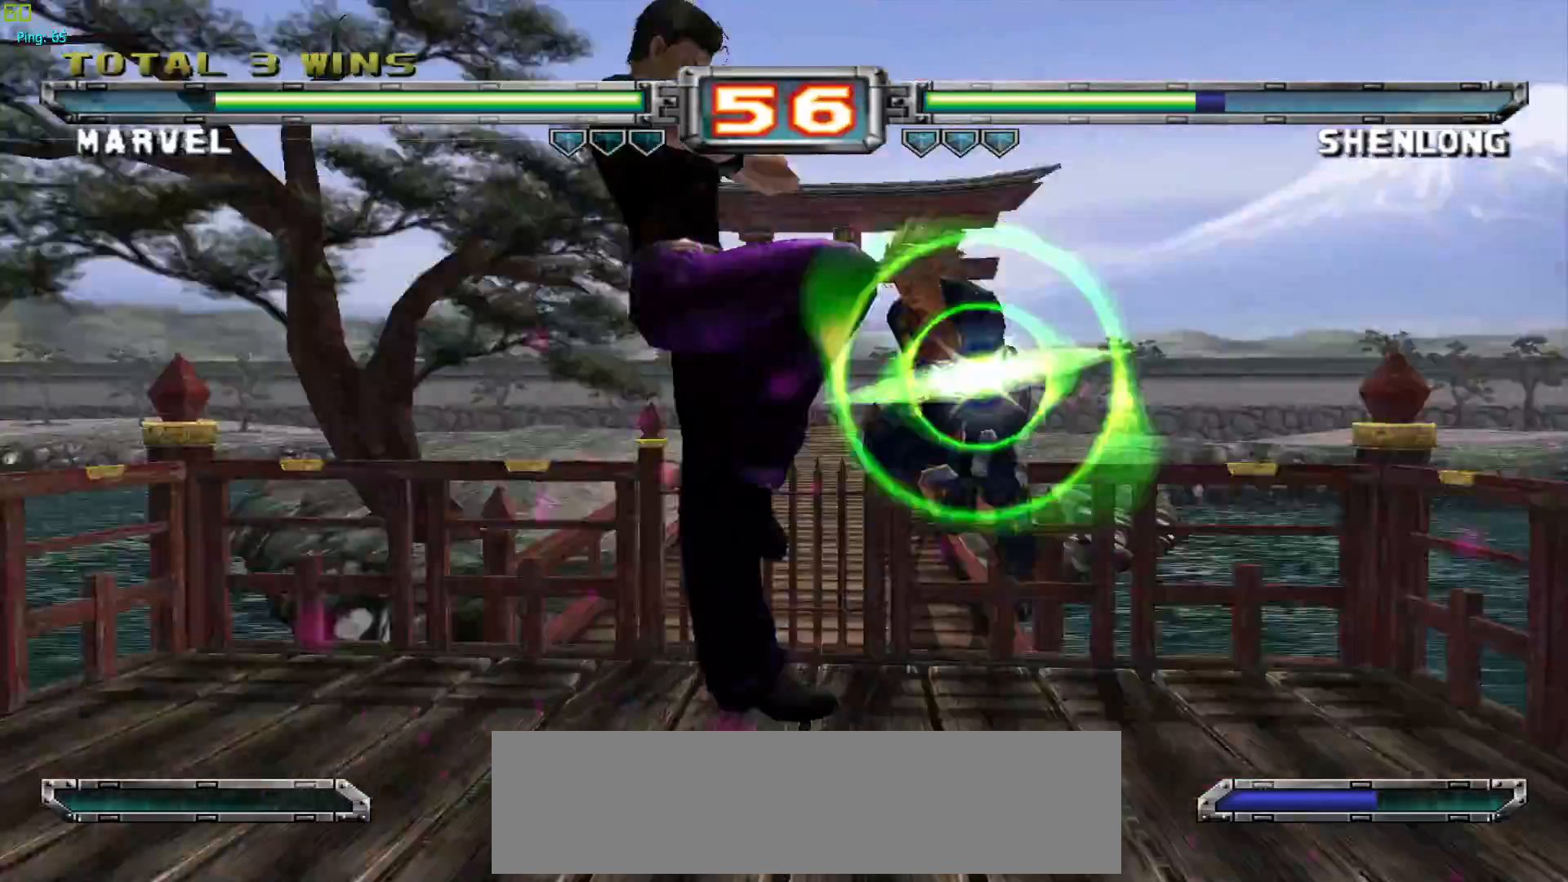
{"buttons": [], "left_stick": "down", "events": [[233, "TRIANGLE", "down"], [333, "TRIANGLE", "up"], [417, "left_stick", "down"]]}
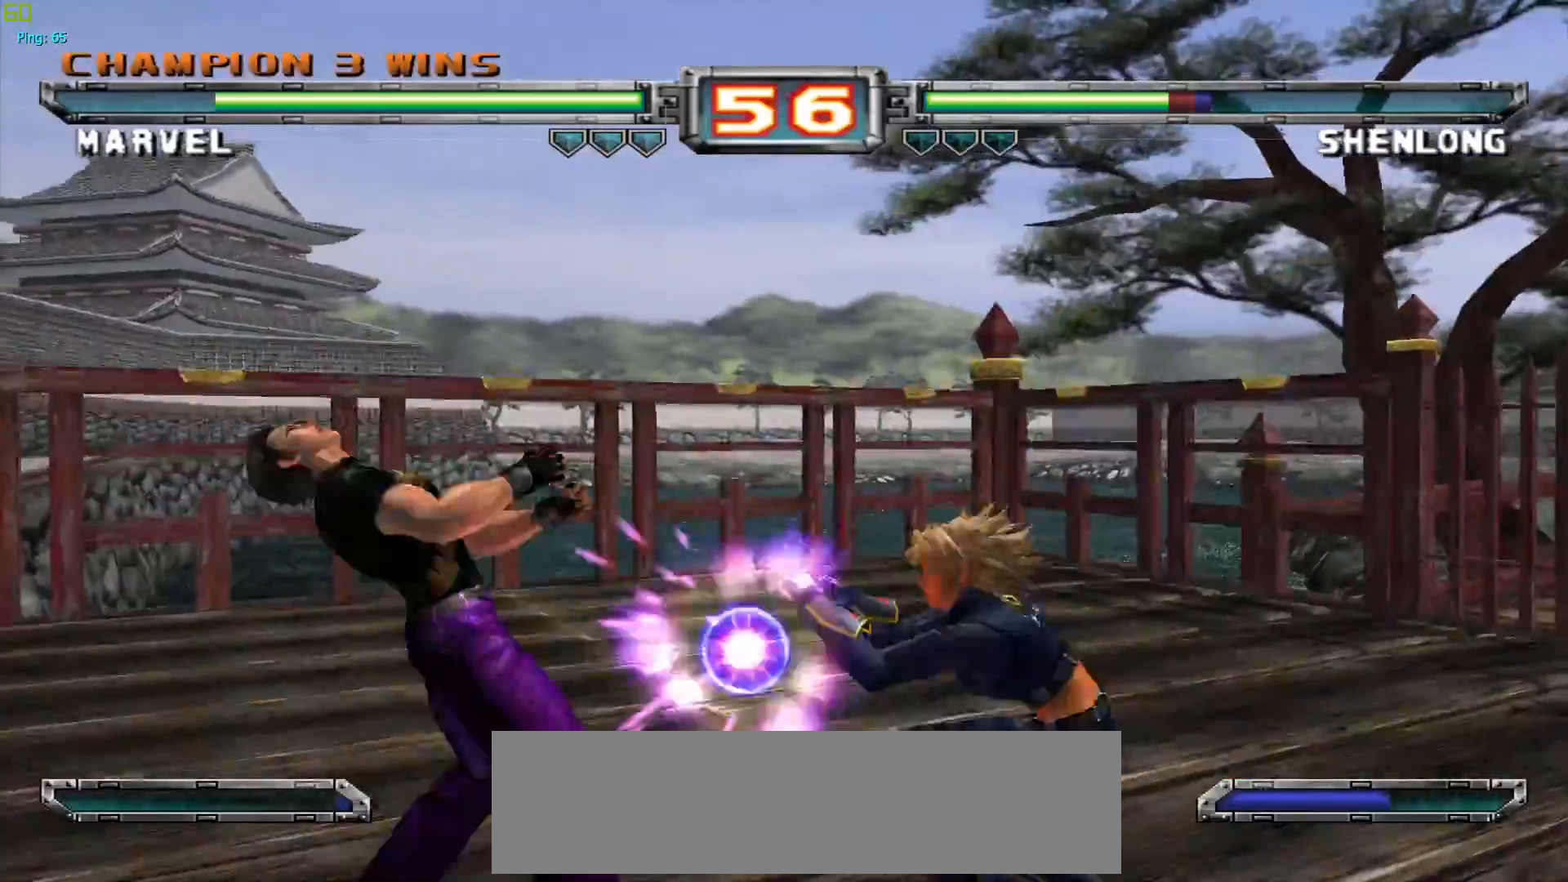
{"buttons": [], "left_stick": "down", "events": [[33, "left_stick", "left"], [50, "TRIANGLE", "down"], [83, "left_stick", "center"], [133, "TRIANGLE", "up"], [467, "left_stick", "down"]]}
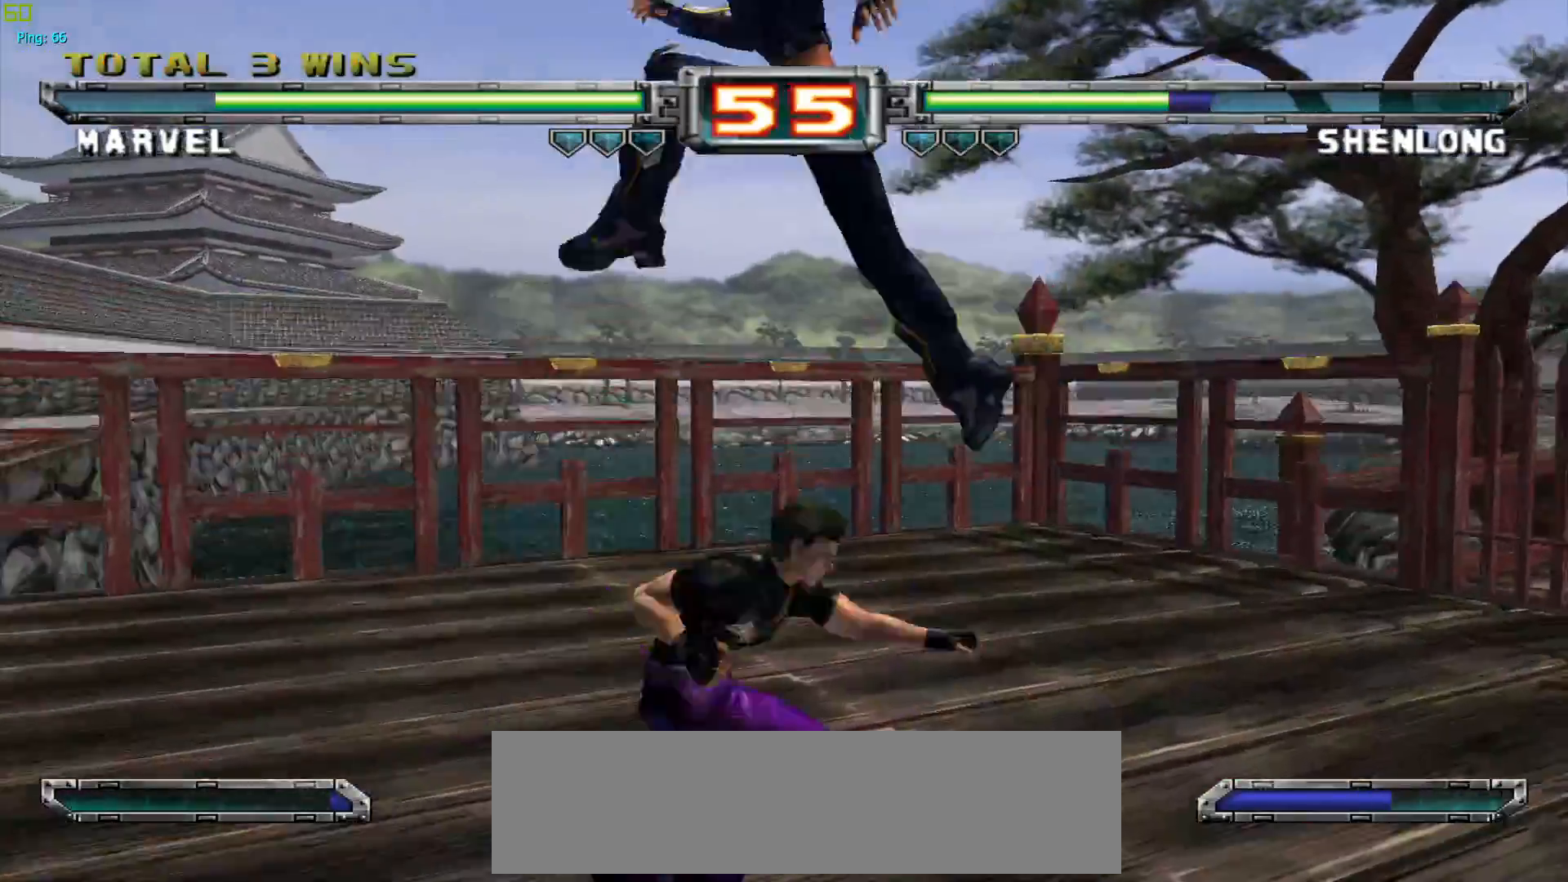
{"buttons": [], "left_stick": "center", "events": [[100, "left_stick", "up"], [183, "TRIANGLE", "down"], [217, "left_stick", "center"], [267, "TRIANGLE", "up"]]}
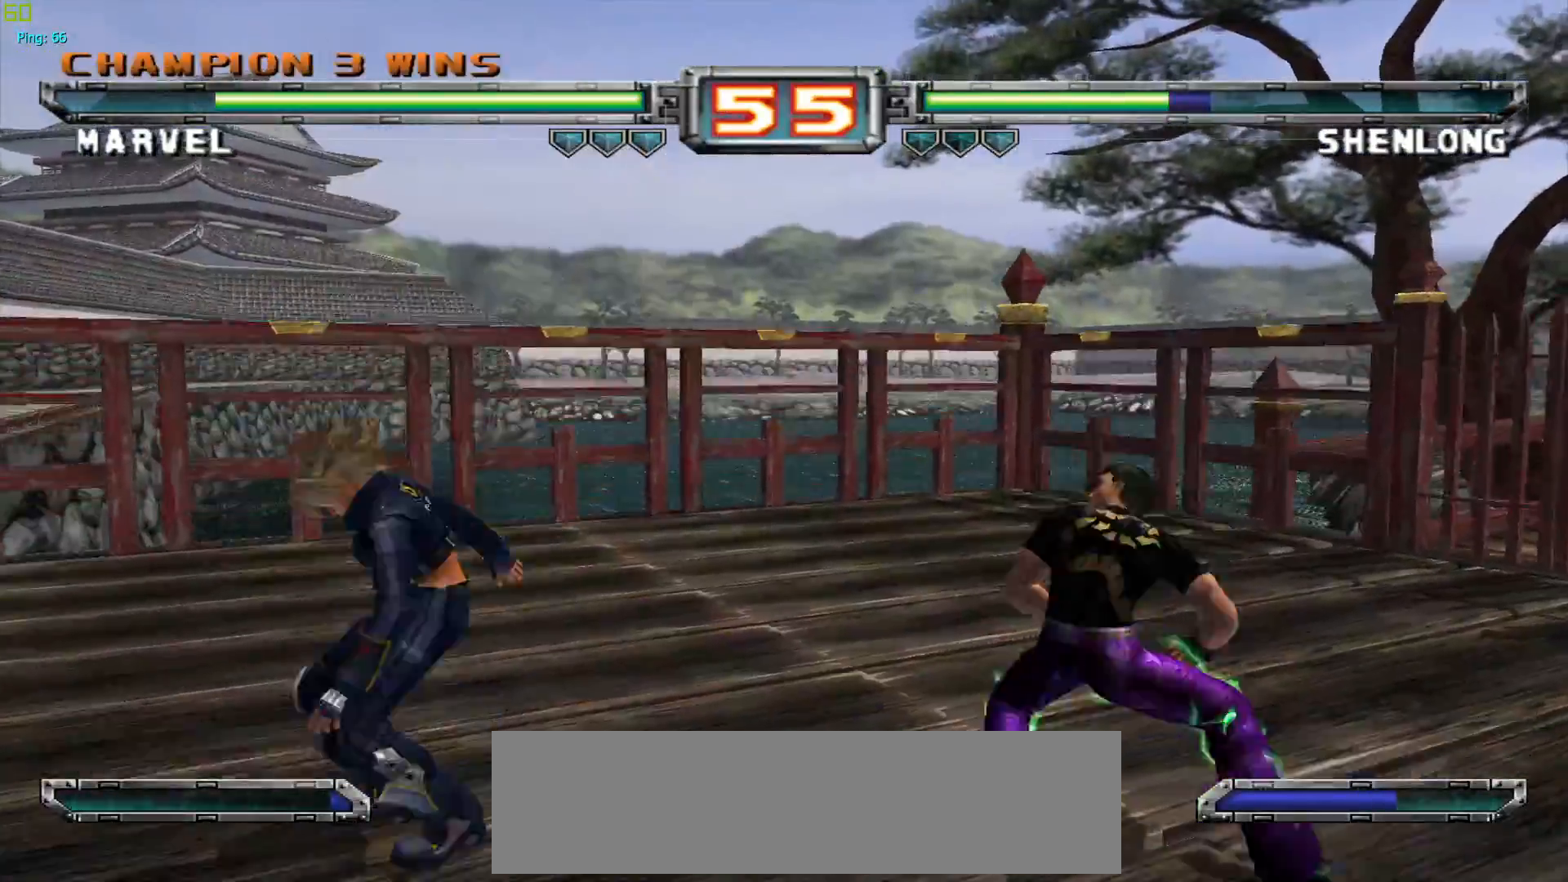
{"buttons": [], "left_stick": "right", "events": [[383, "left_stick", "right"]]}
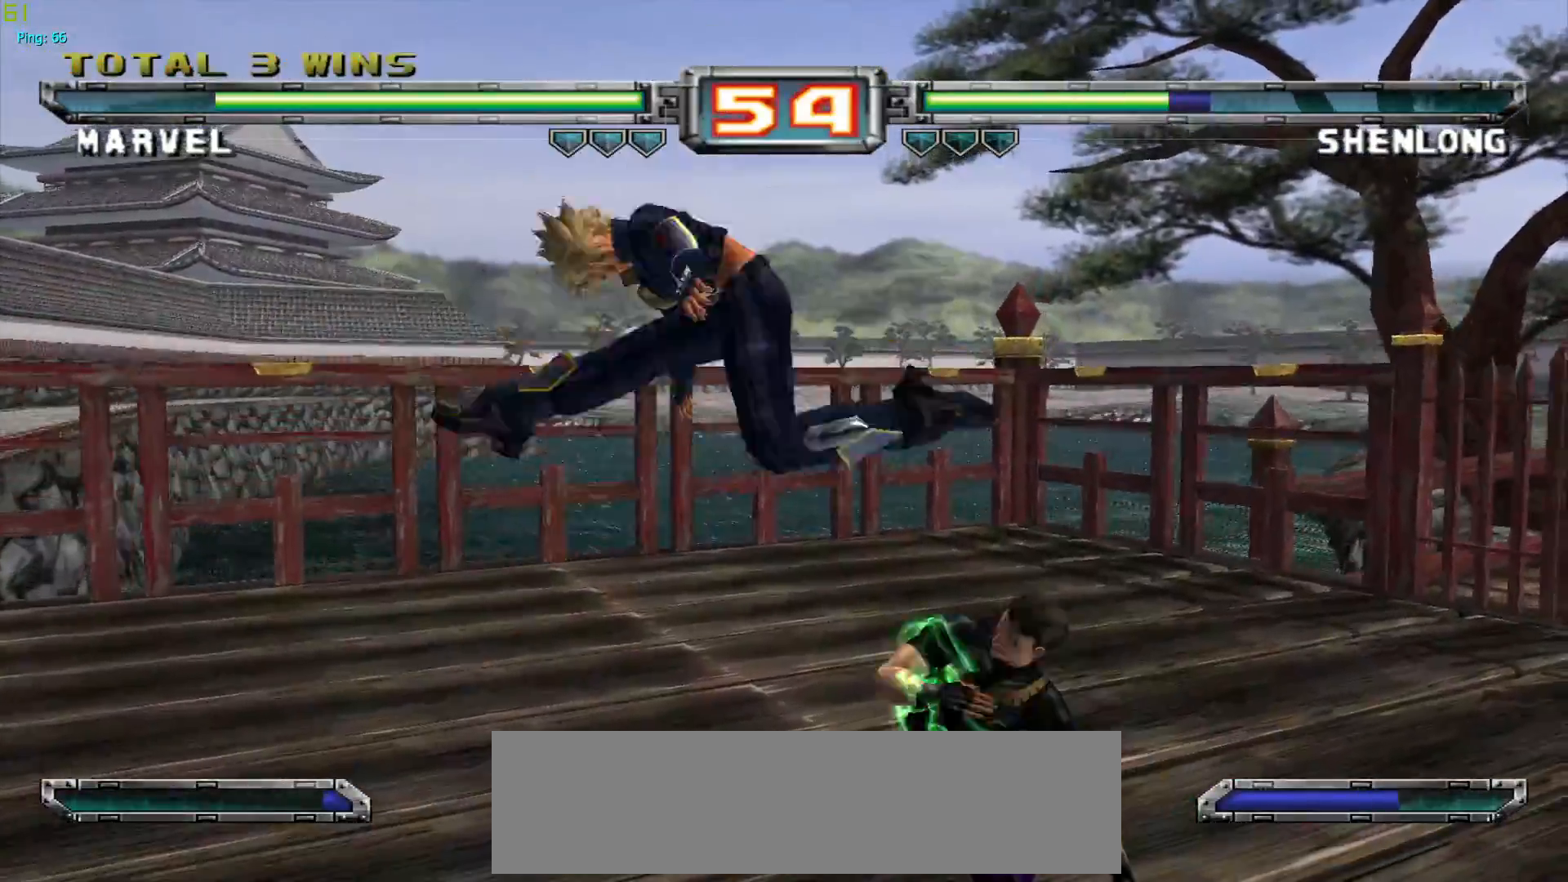
{"buttons": [], "left_stick": "left", "events": [[67, "left_stick", "down"], [133, "left_stick", "left"], [200, "TRIANGLE", "down"], [200, "left_stick", "center"], [350, "TRIANGLE", "up"], [483, "left_stick", "left"]]}
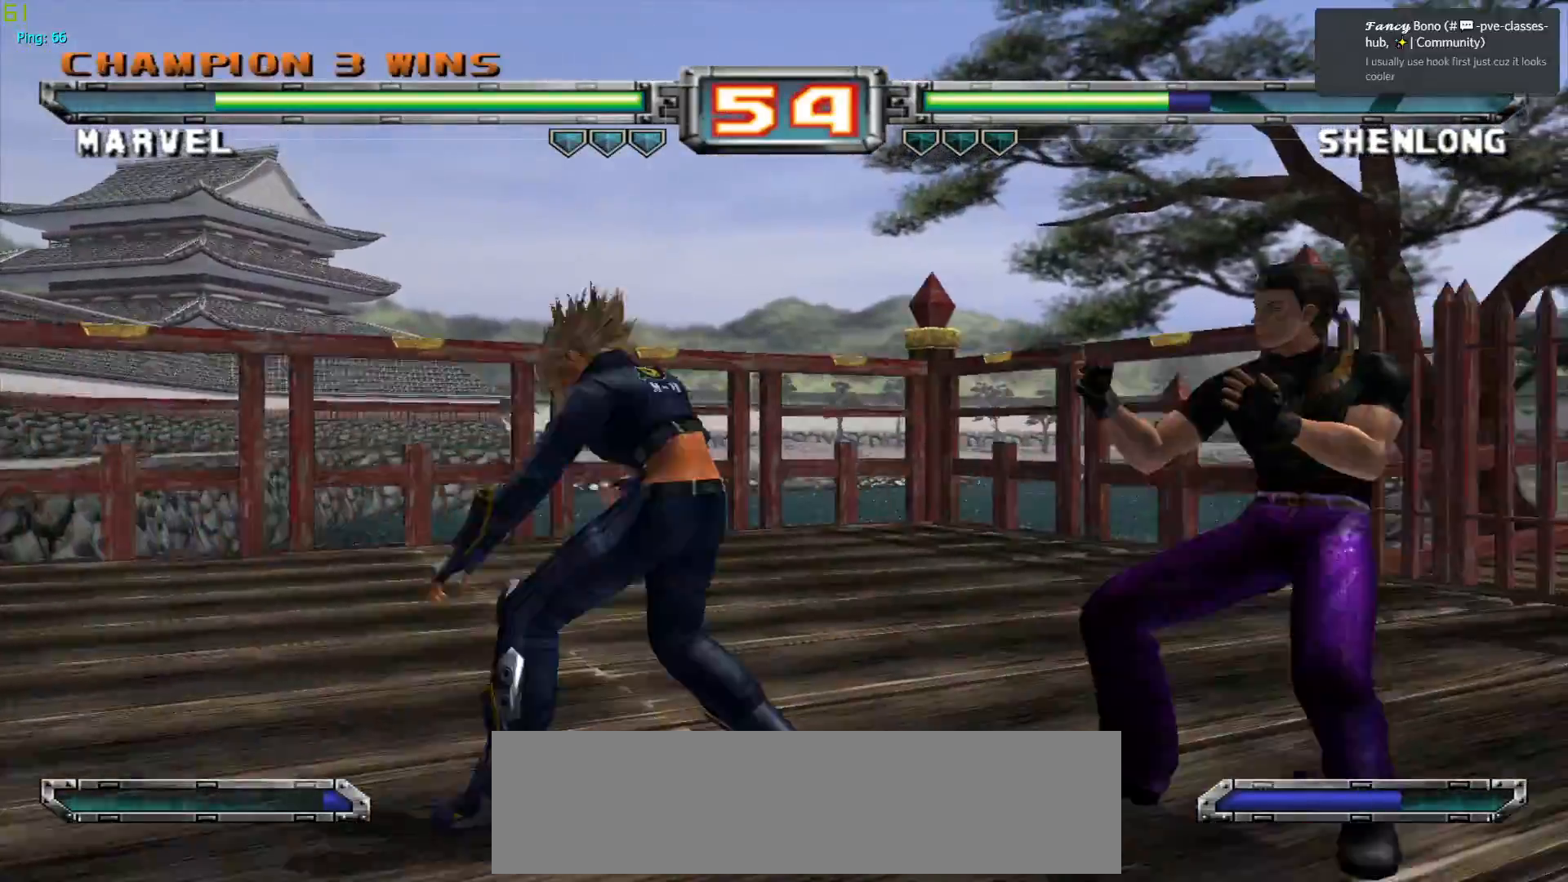
{"buttons": [], "left_stick": "left", "events": [[67, "left_stick", "center"], [150, "left_stick", "left"]]}
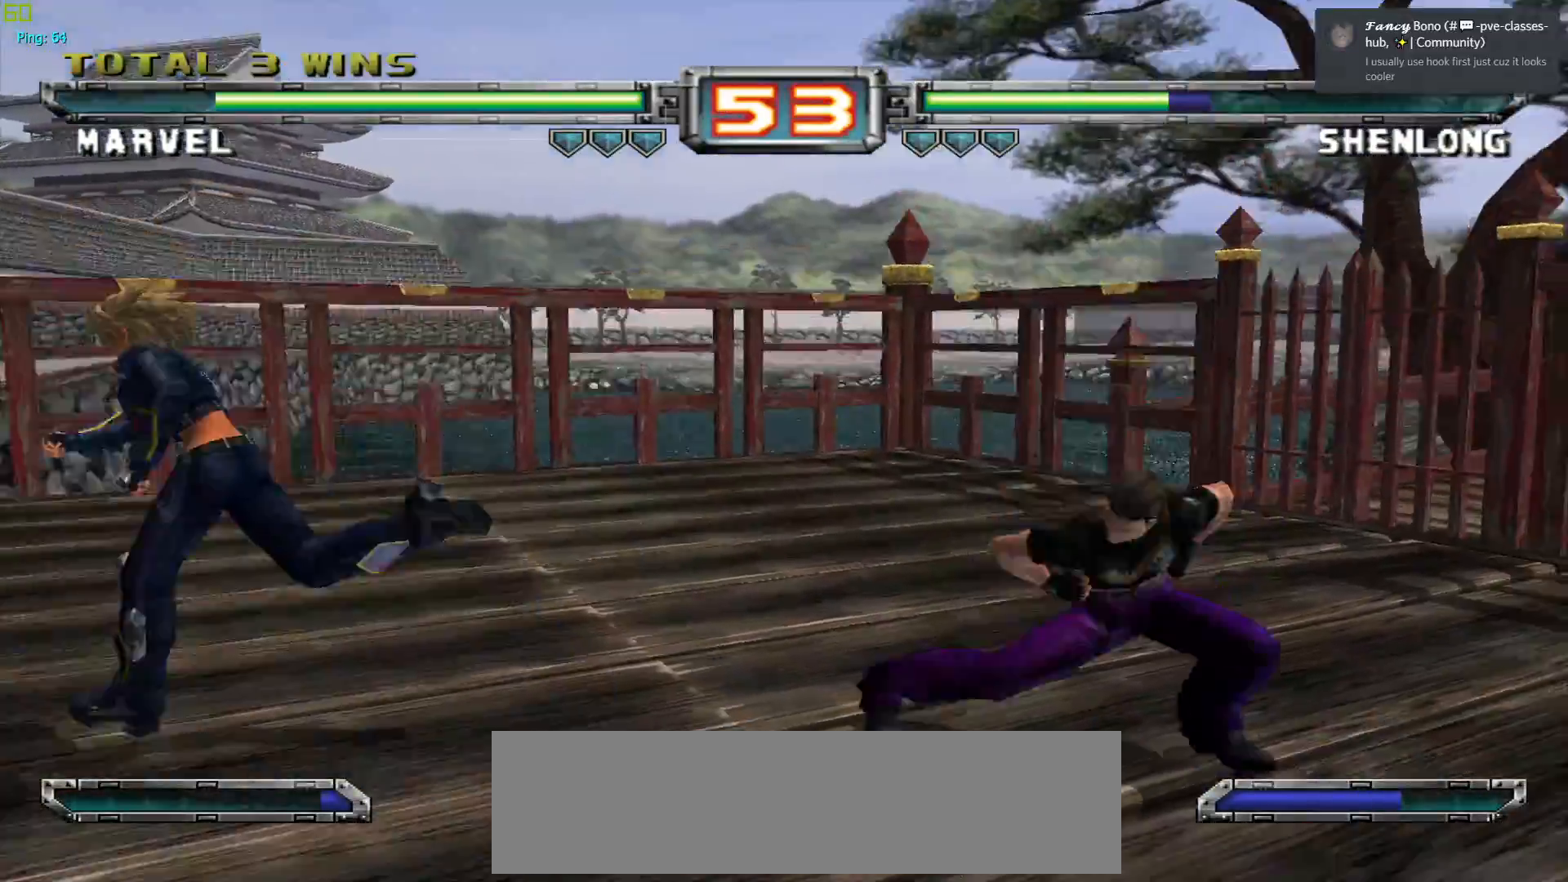
{"buttons": [], "left_stick": "down", "events": [[183, "CROSS", "down"], [200, "left_stick", "center"], [283, "CROSS", "up"], [333, "left_stick", "right"], [500, "left_stick", "down"]]}
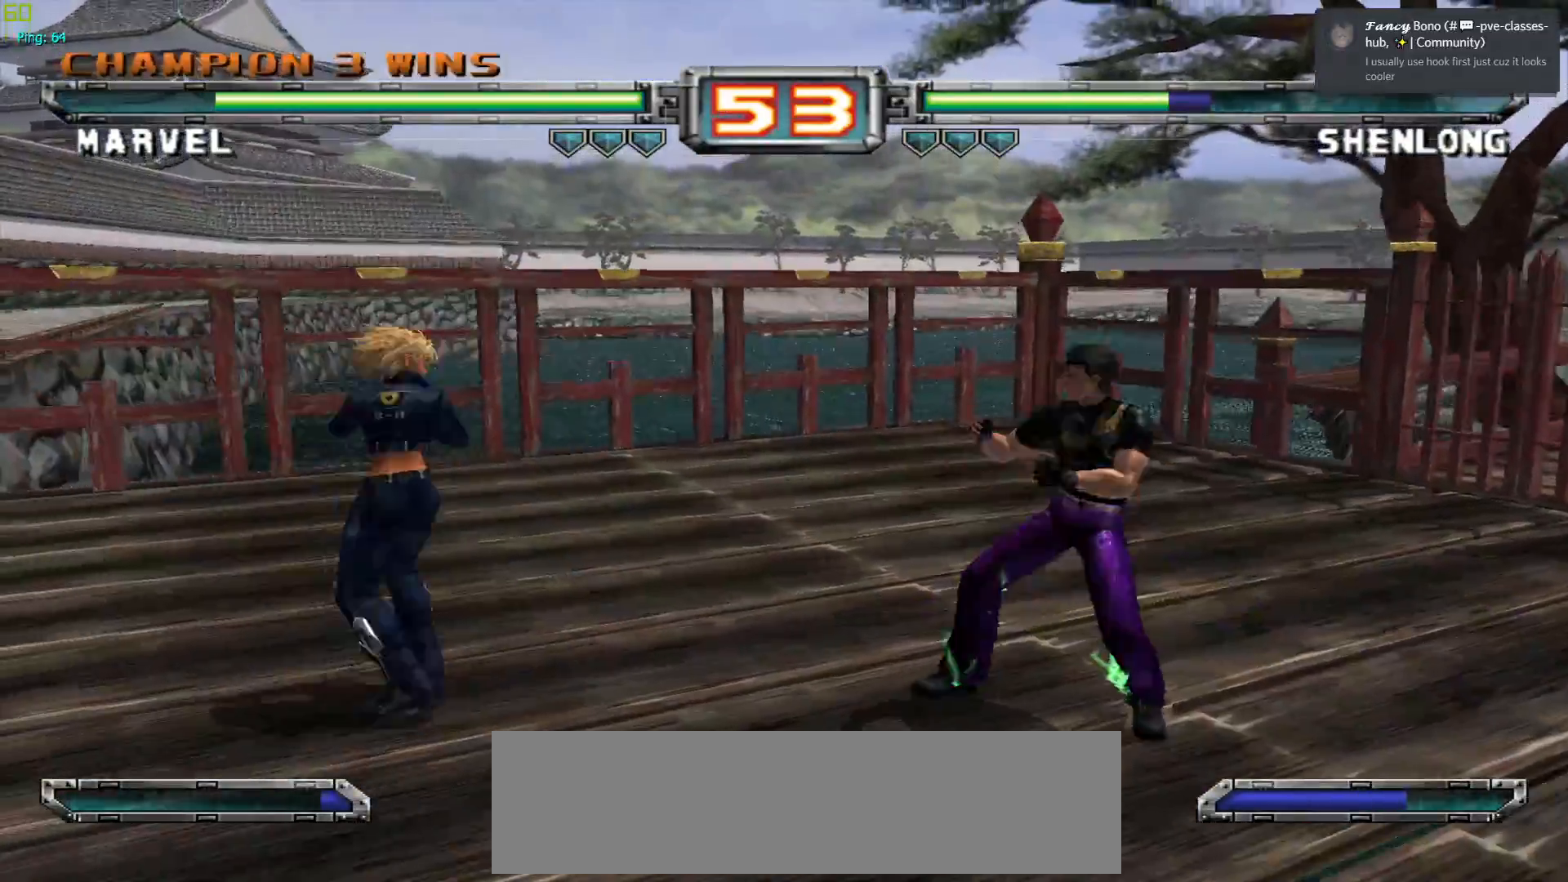
{"buttons": [], "left_stick": "center", "events": [[83, "left_stick", "left"], [150, "SQUARE", "down"], [150, "left_stick", "center"], [217, "SQUARE", "up"]]}
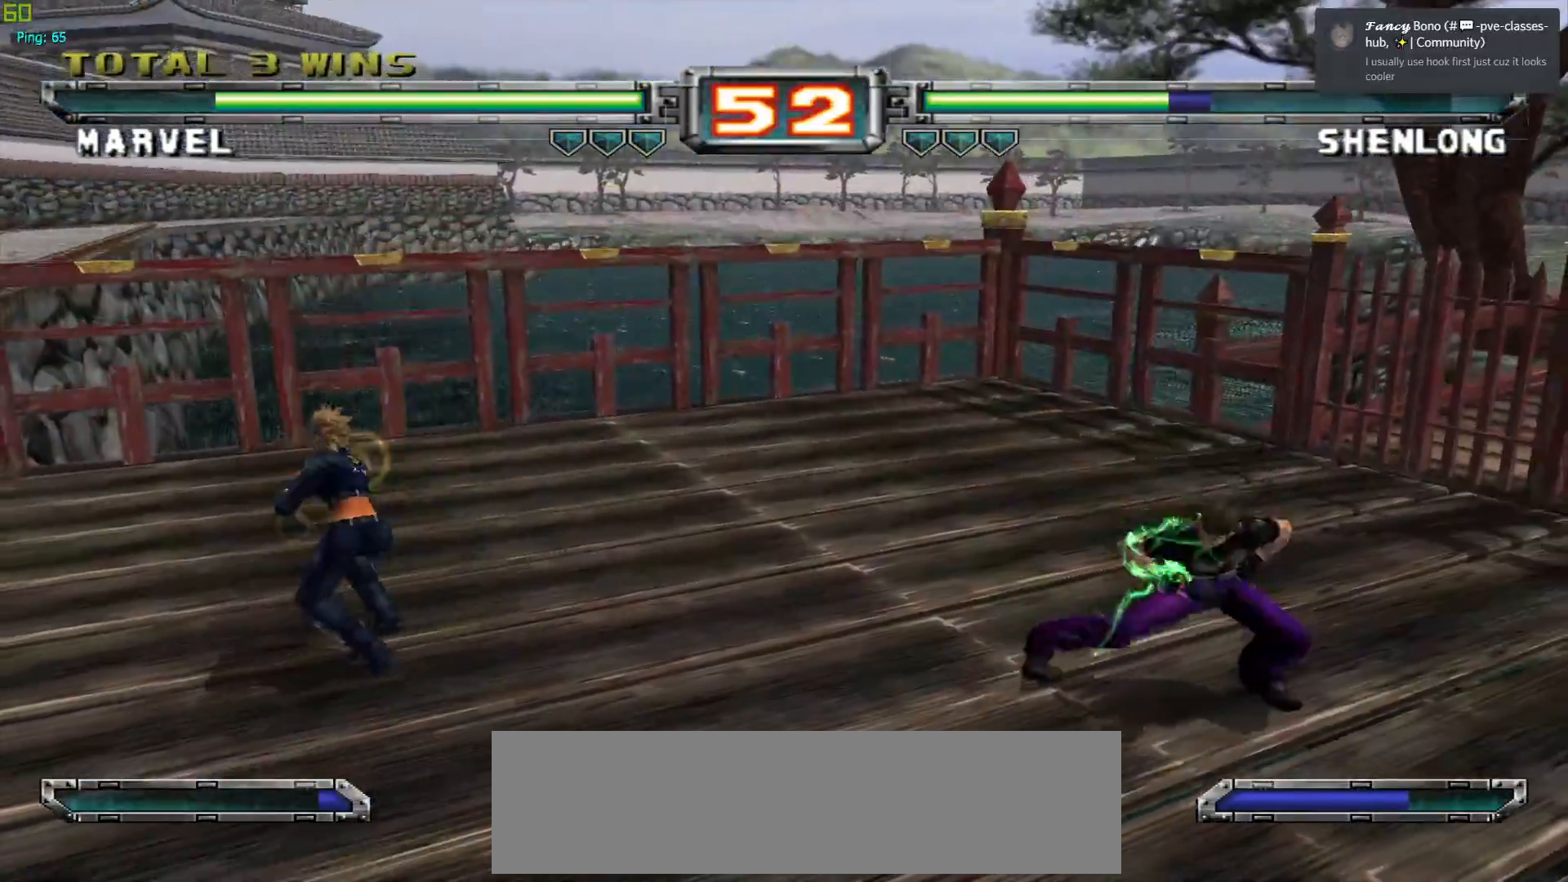
{"buttons": ["CROSS"], "left_stick": "center", "events": [[233, "CROSS", "down"], [333, "CROSS", "up"], [400, "CROSS", "down"]]}
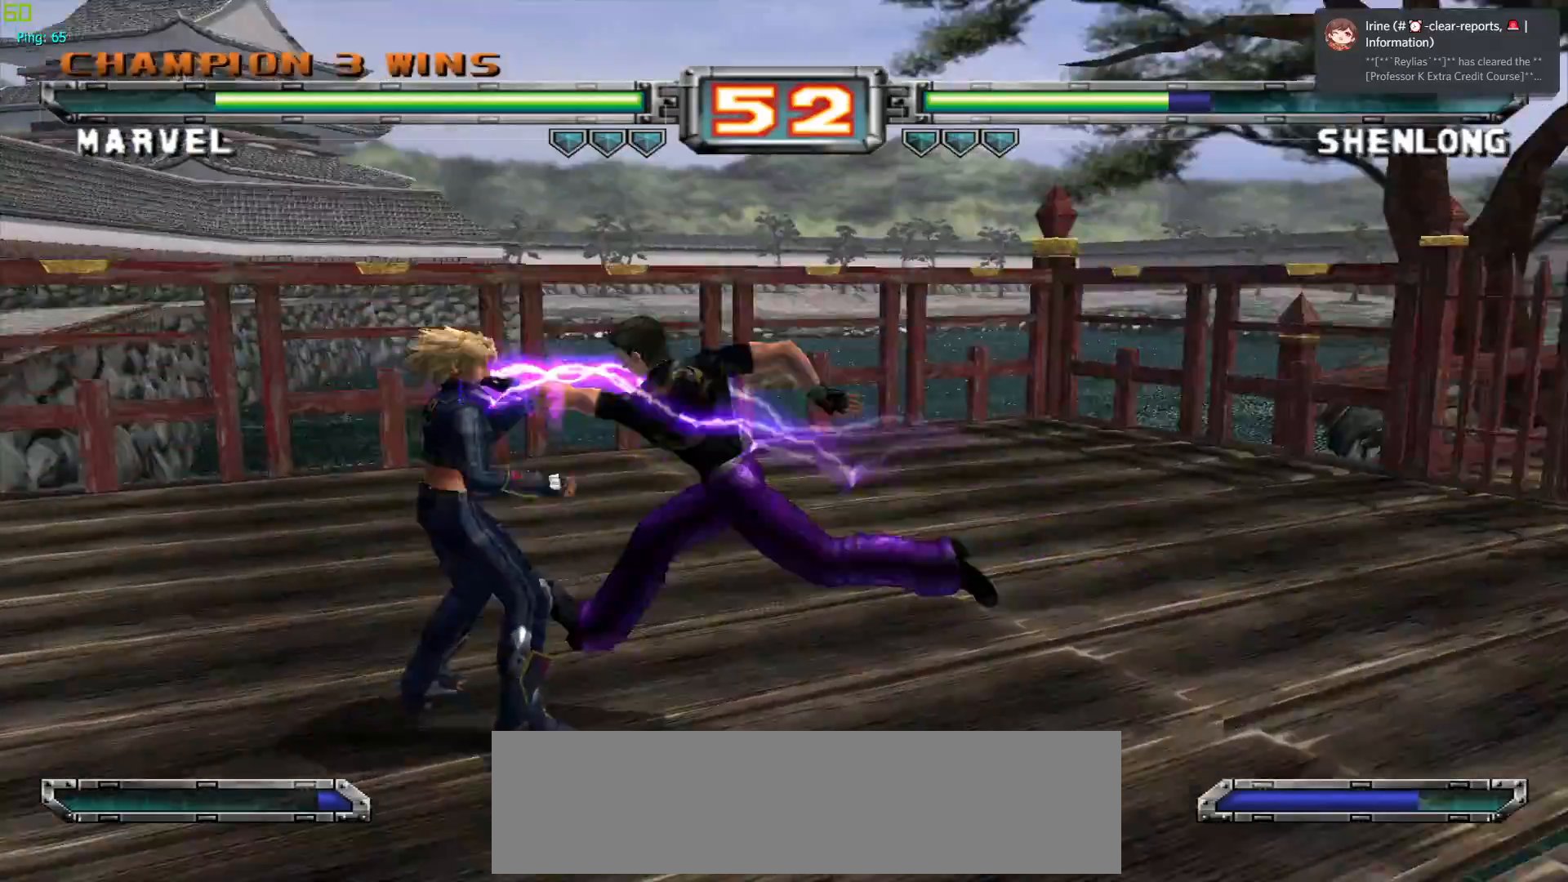
{"buttons": ["CROSS"], "left_stick": "right", "events": [[100, "CROSS", "up"], [267, "left_stick", "down"], [383, "left_stick", "right"], [433, "CROSS", "down"]]}